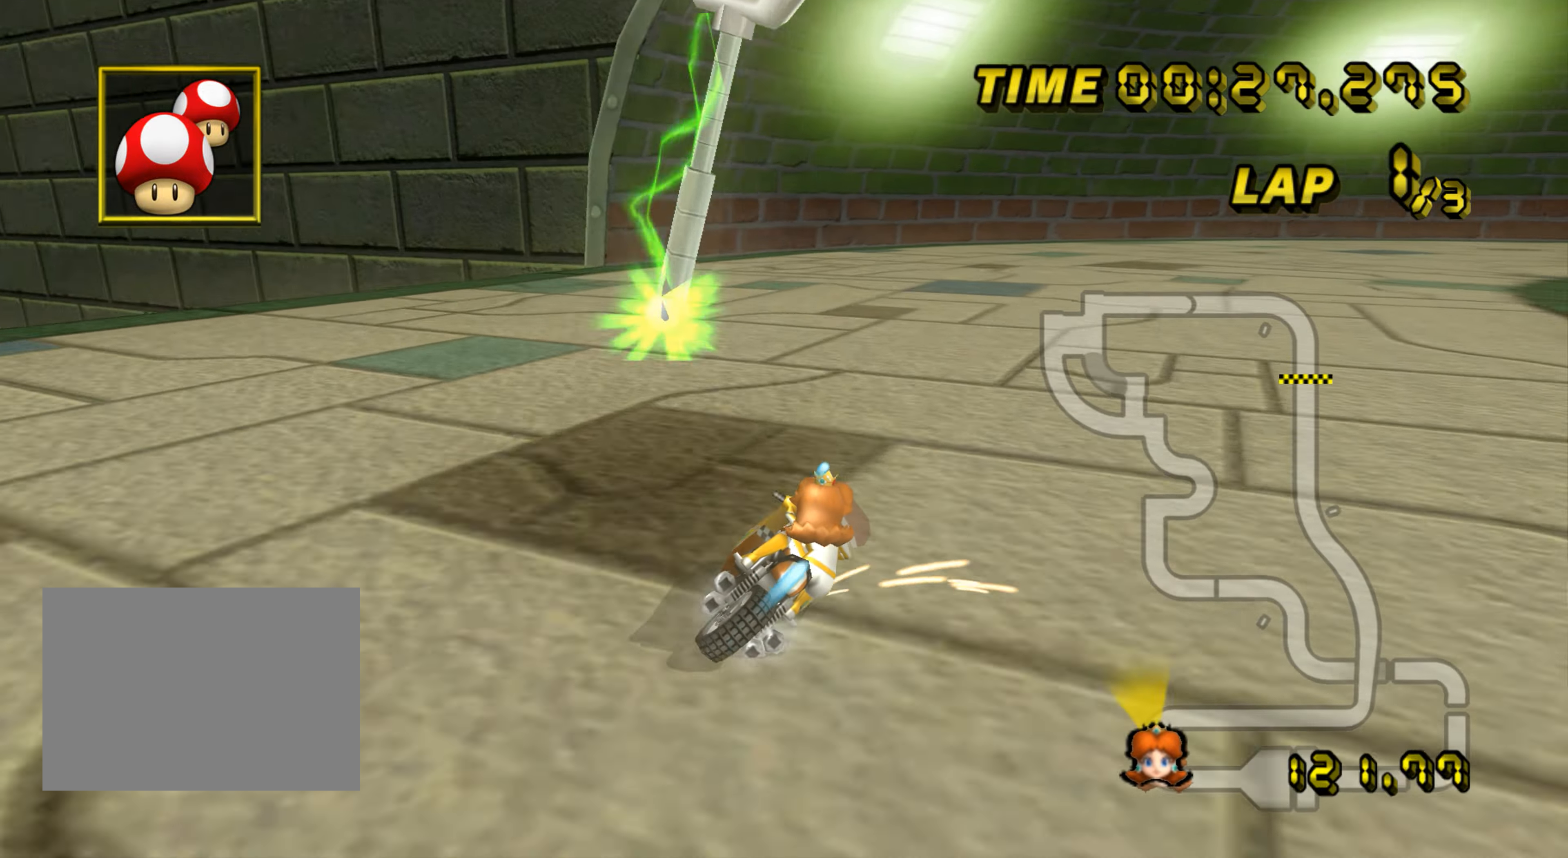
Gameplay with a controller (Nintendo layout); each line is a JSON object with the inputs held at the frame after it. "events" lists button and stick changes between this image and that frame as [ms after this image, input, new state], when the widget could be followed in between. Not read: B C_DOWN C_LEFT C_RIGHT C_UP L3 R3 Z.
{"buttons": ["A", "R1"], "left_stick": "right", "events": []}
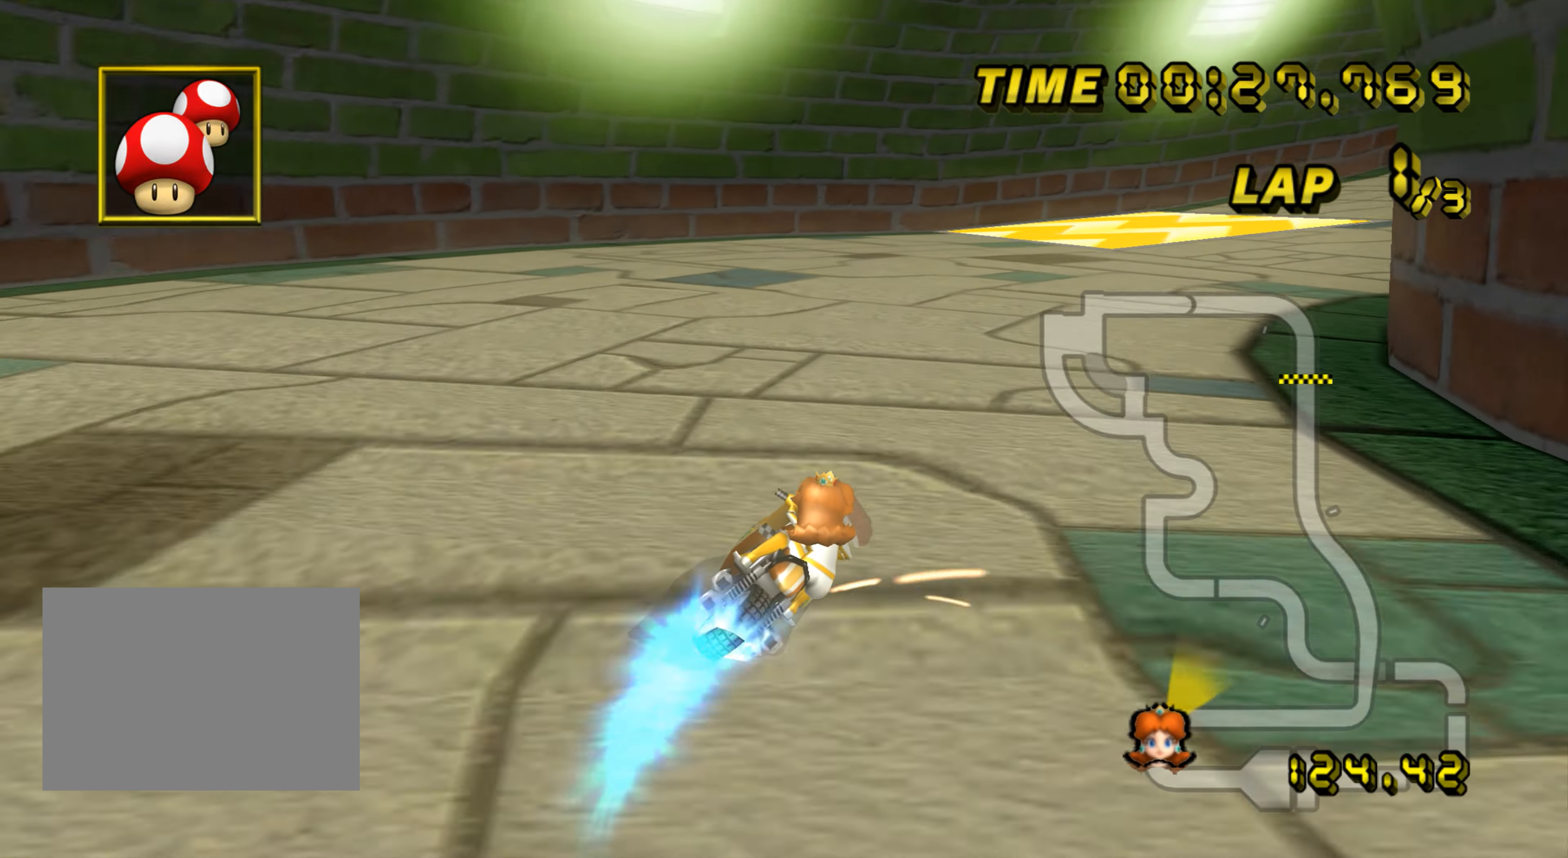
{"buttons": ["A"], "left_stick": "right", "events": [[367, "DPAD_UP", "down"], [367, "R1", "up"], [384, "DPAD_UP", "up"]]}
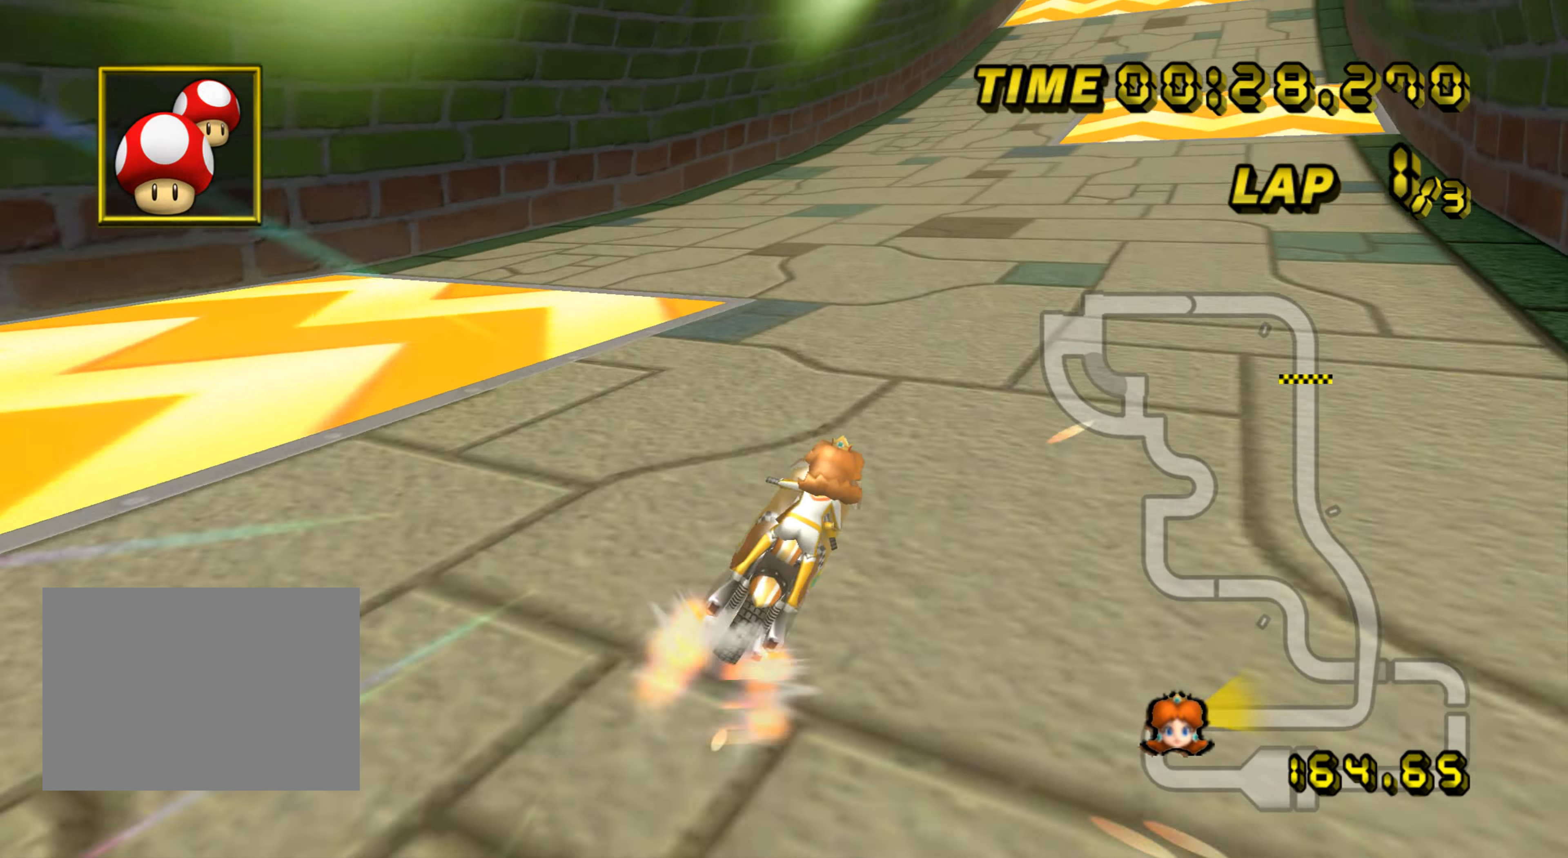
{"buttons": ["A"], "left_stick": "left", "events": [[233, "left_stick", "center"], [383, "left_stick", "left"]]}
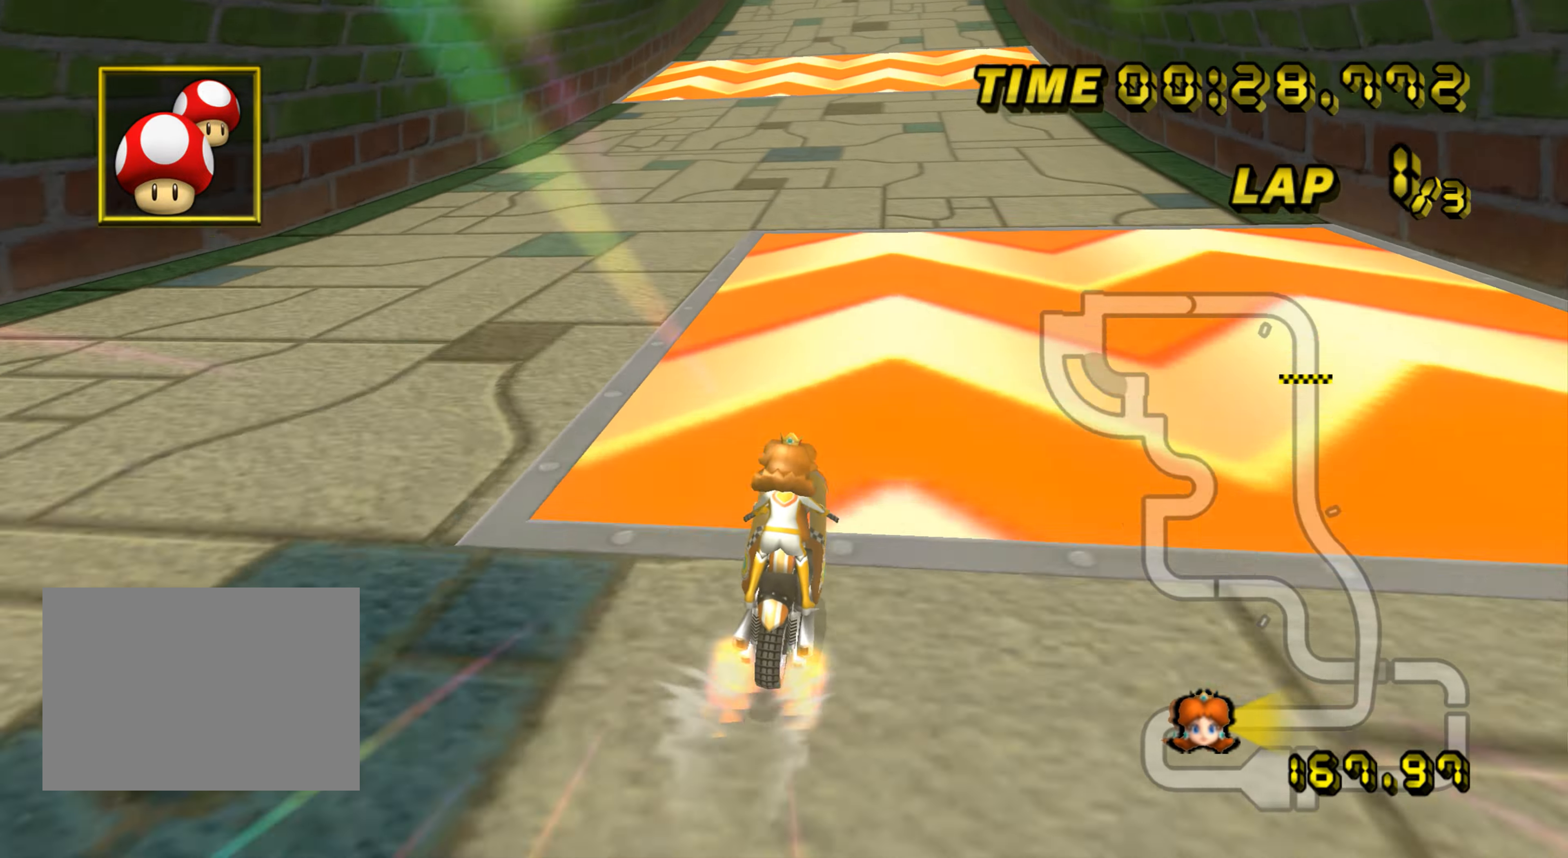
{"buttons": ["A"], "left_stick": "right", "events": [[50, "left_stick", "center"], [434, "left_stick", "right"]]}
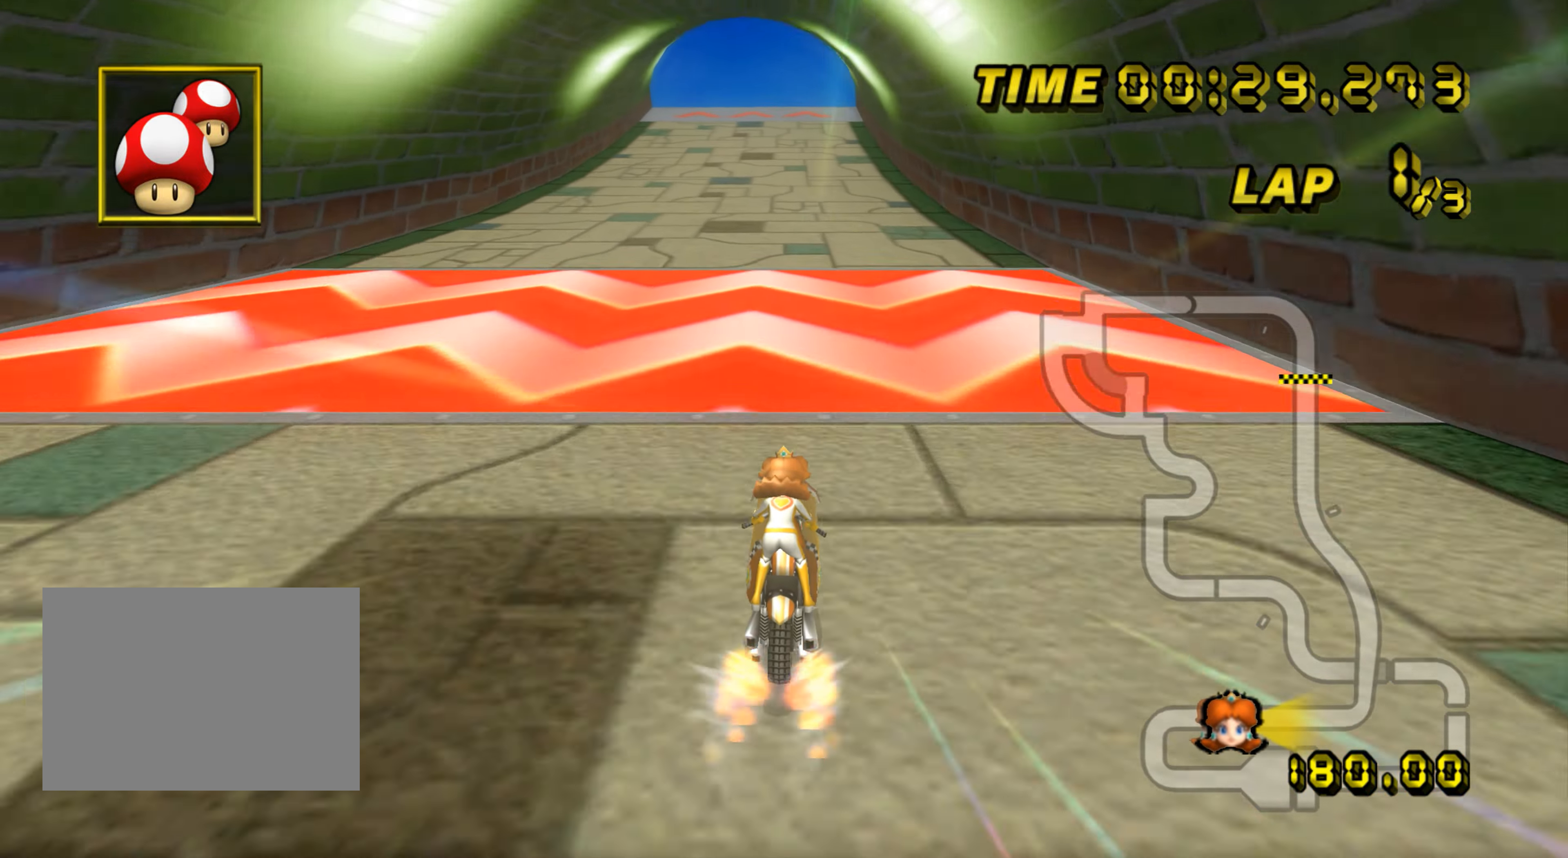
{"buttons": ["A", "DPAD_UP"], "left_stick": "center", "events": [[50, "left_stick", "center"], [500, "DPAD_UP", "down"]]}
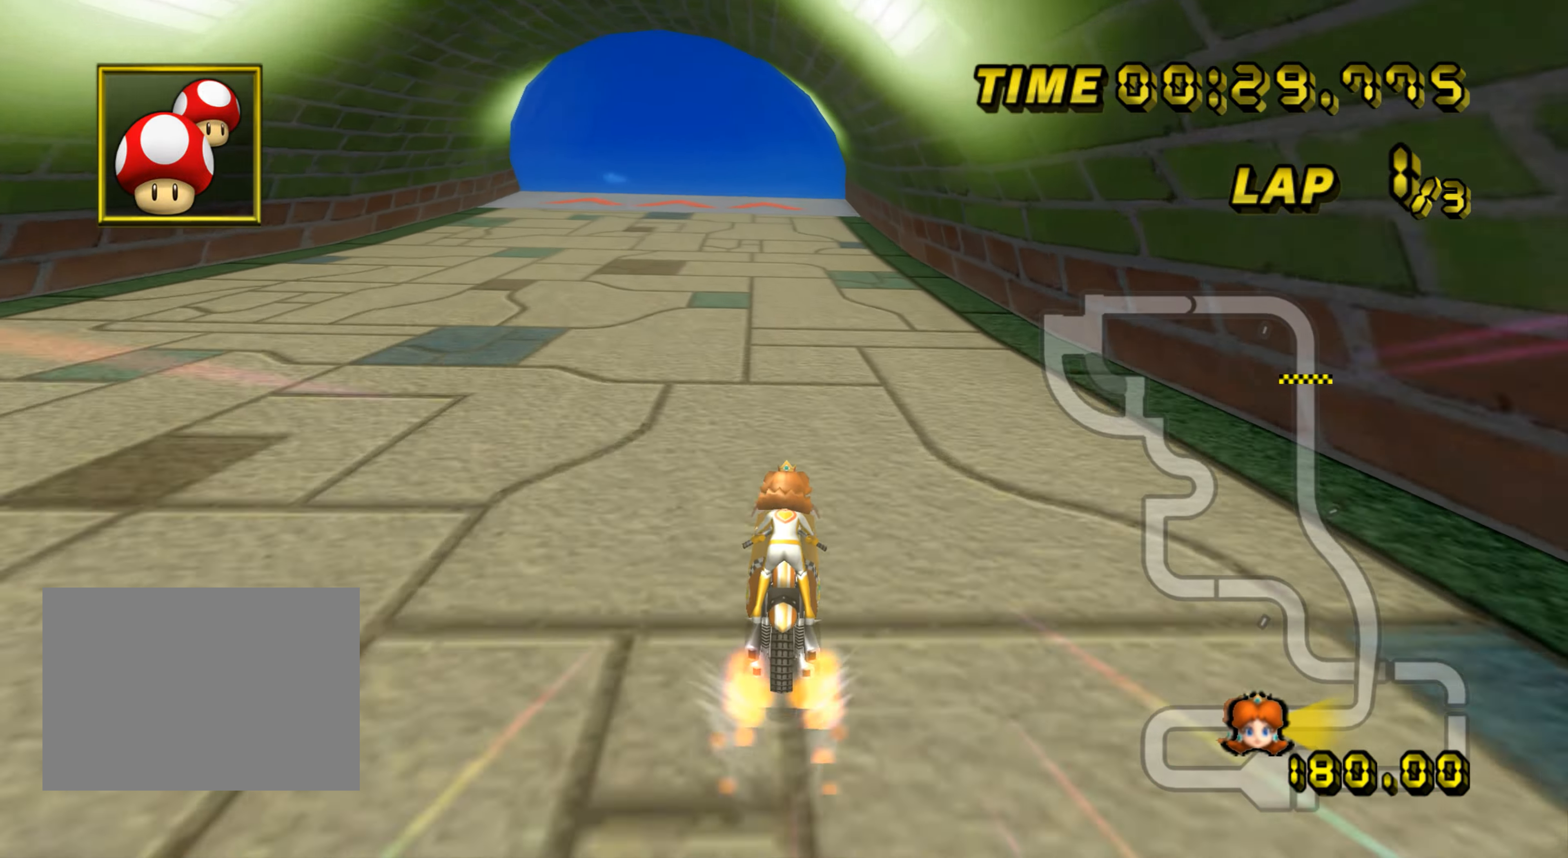
{"buttons": ["A"], "left_stick": "center", "events": [[17, "DPAD_UP", "up"], [167, "DPAD_UP", "down"], [184, "DPAD_UP", "up"], [284, "DPAD_UP", "down"], [301, "DPAD_UP", "up"], [401, "DPAD_UP", "down"], [417, "DPAD_UP", "up"]]}
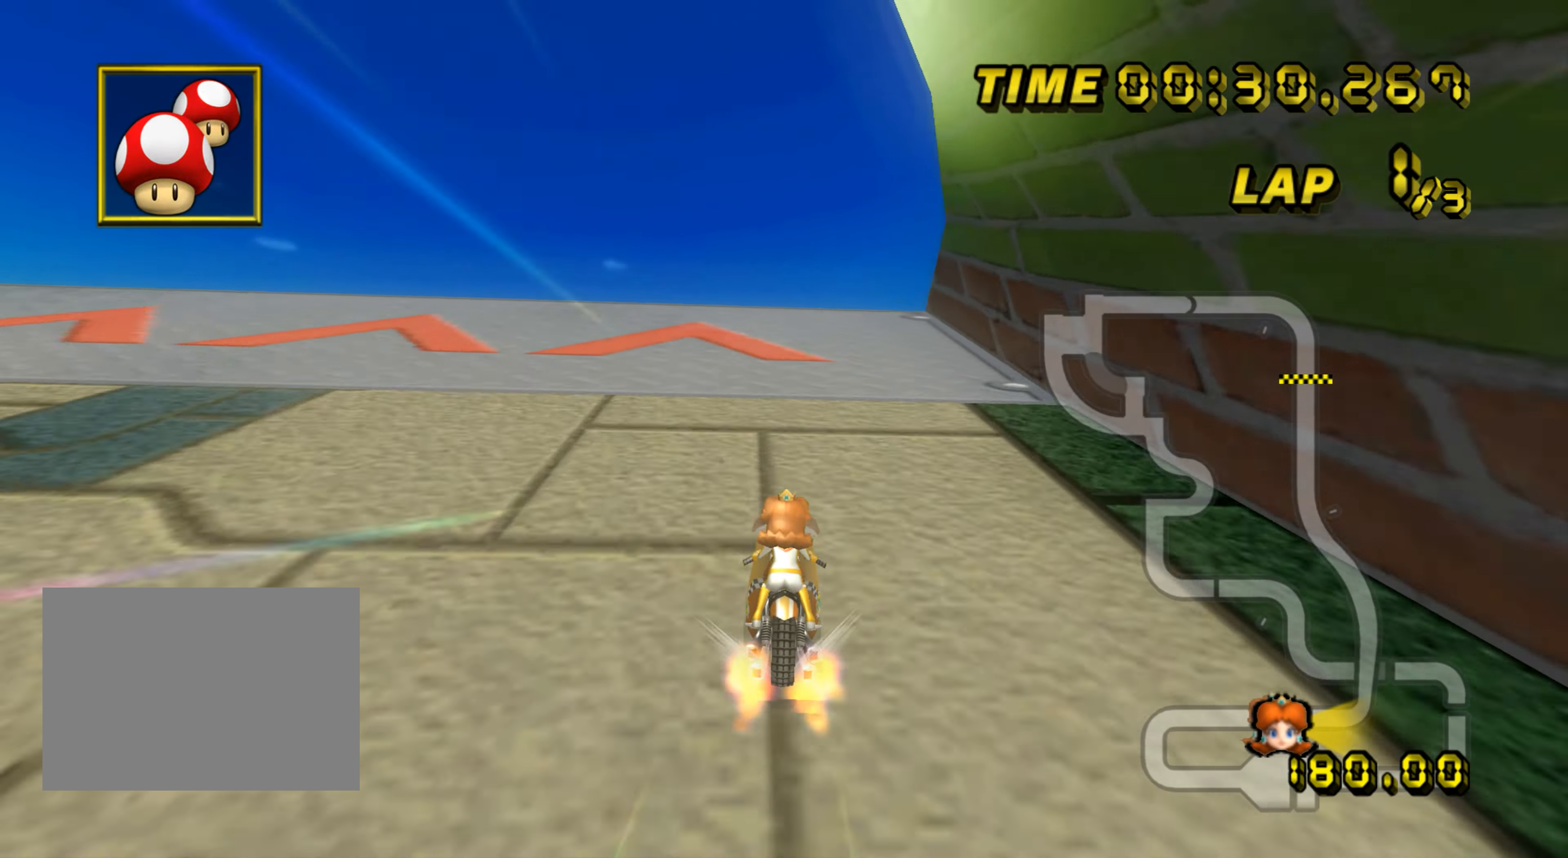
{"buttons": ["A", "R1"], "left_stick": "up", "events": [[16, "DPAD_UP", "down"], [33, "DPAD_UP", "up"], [150, "R1", "down"], [183, "left_stick", "up-left"], [350, "DPAD_UP", "down"], [367, "DPAD_UP", "up"], [417, "left_stick", "up"]]}
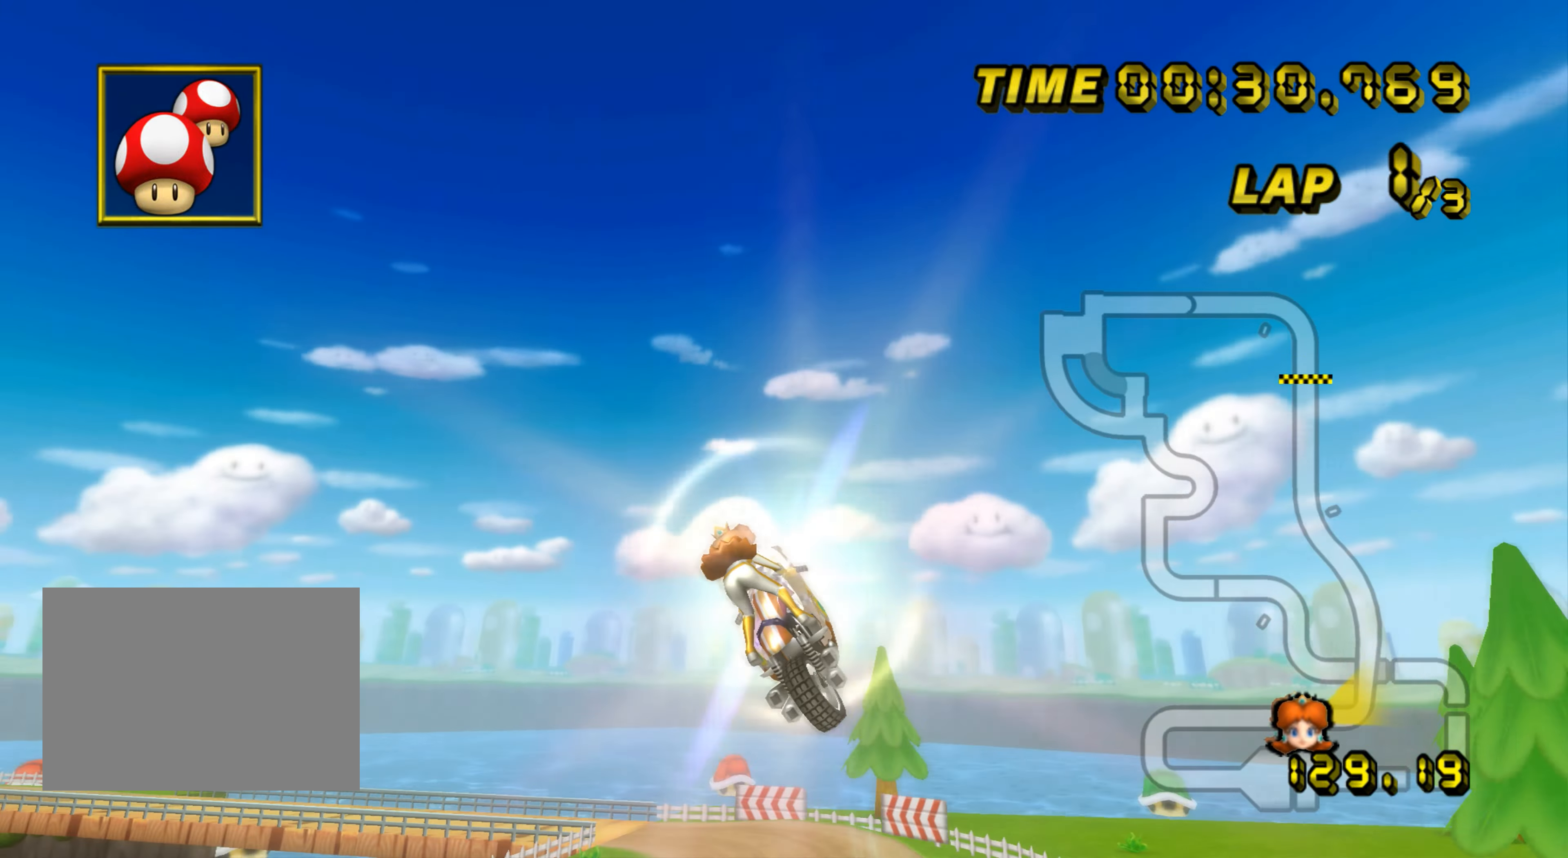
{"buttons": ["A", "R1"], "left_stick": "up", "events": []}
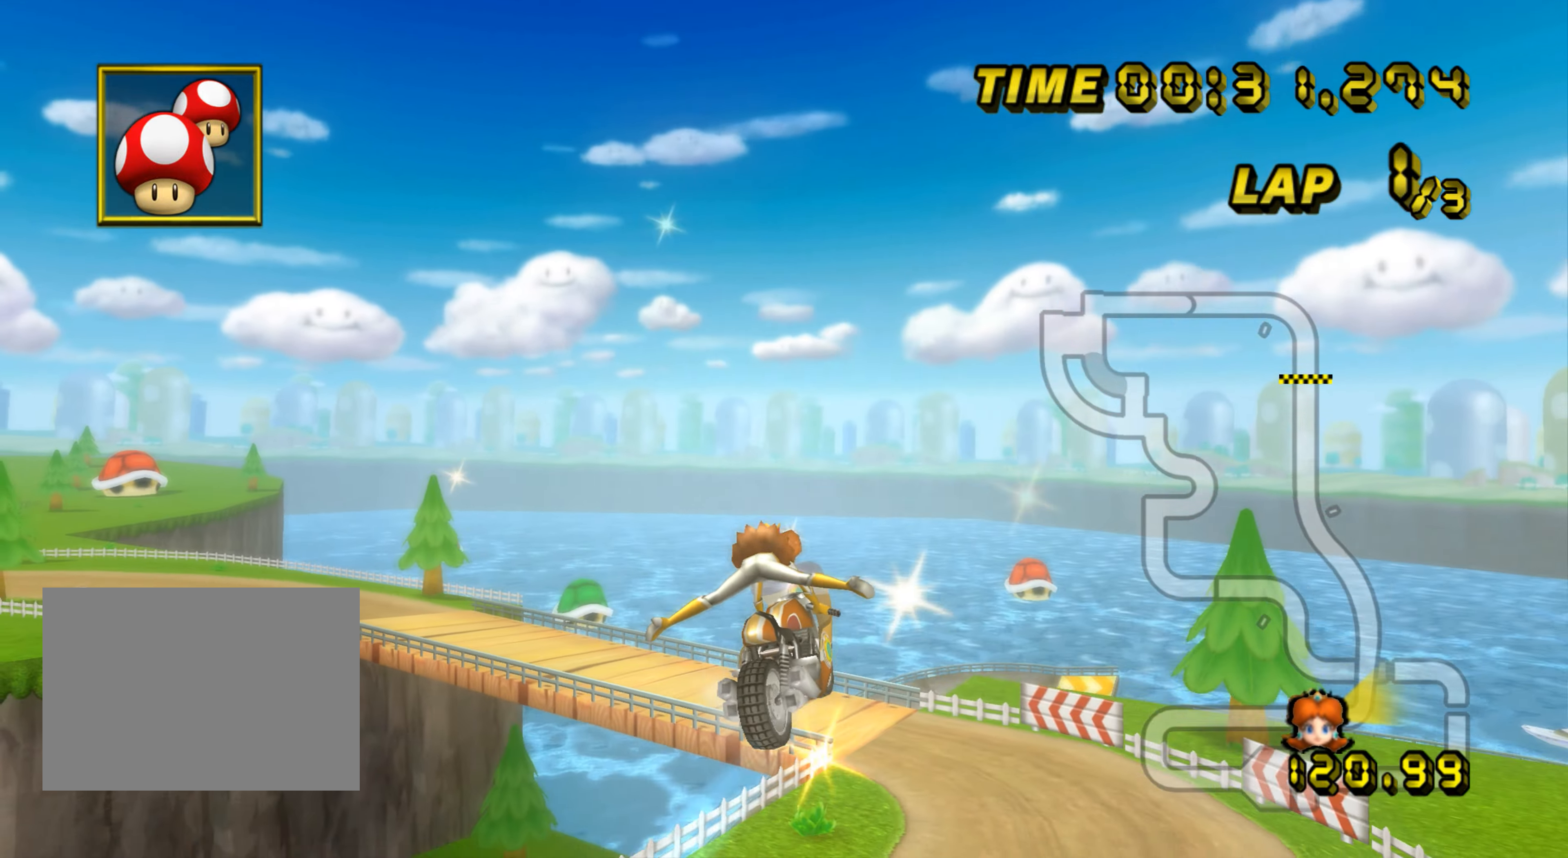
{"buttons": ["A", "R1"], "left_stick": "up", "events": []}
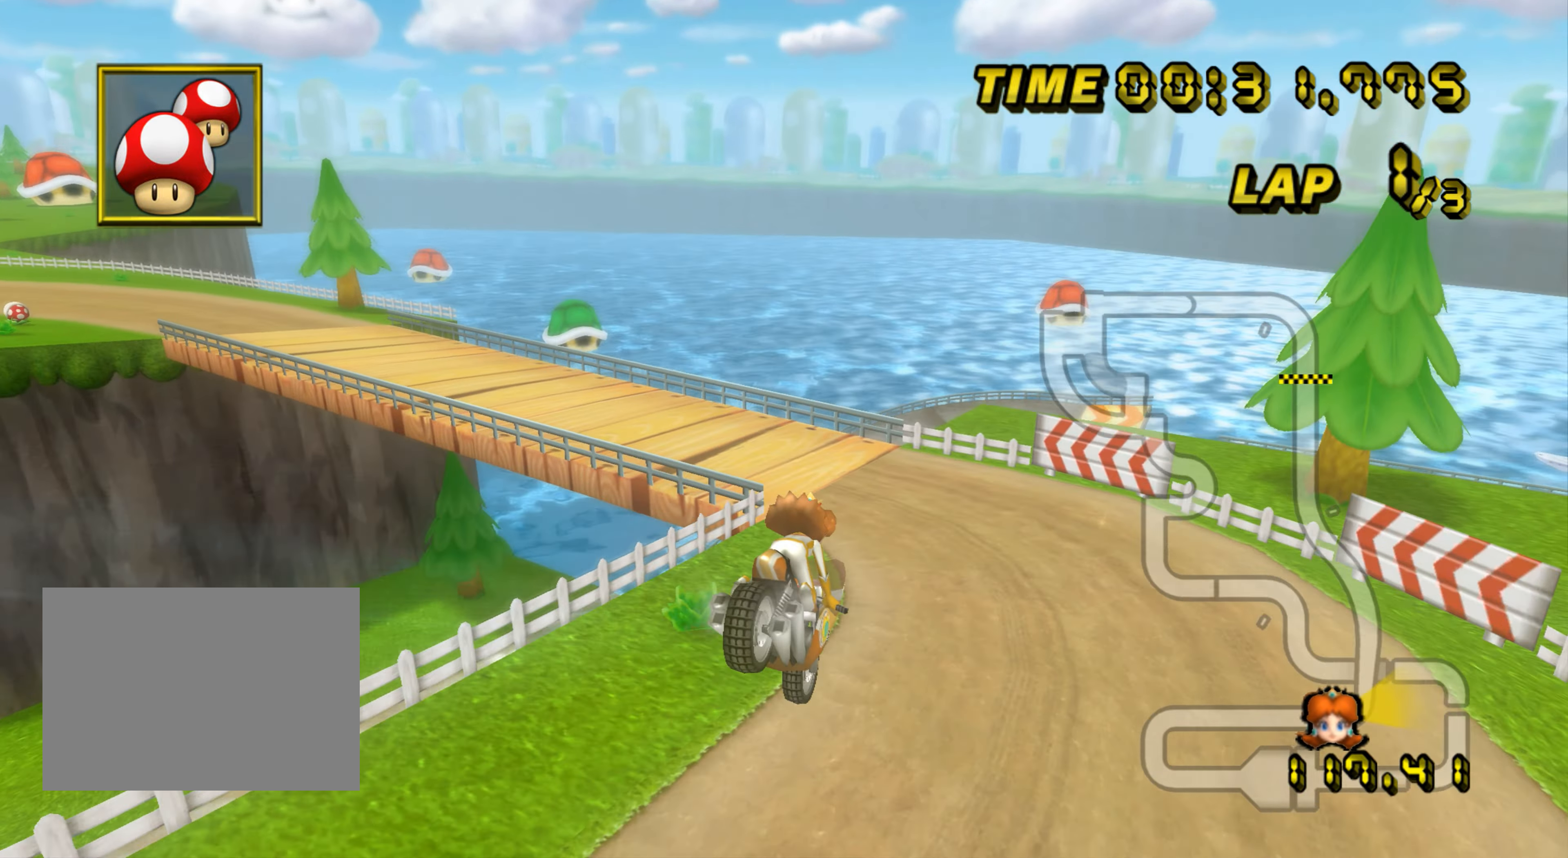
{"buttons": ["A", "R1"], "left_stick": "left", "events": [[468, "left_stick", "left"]]}
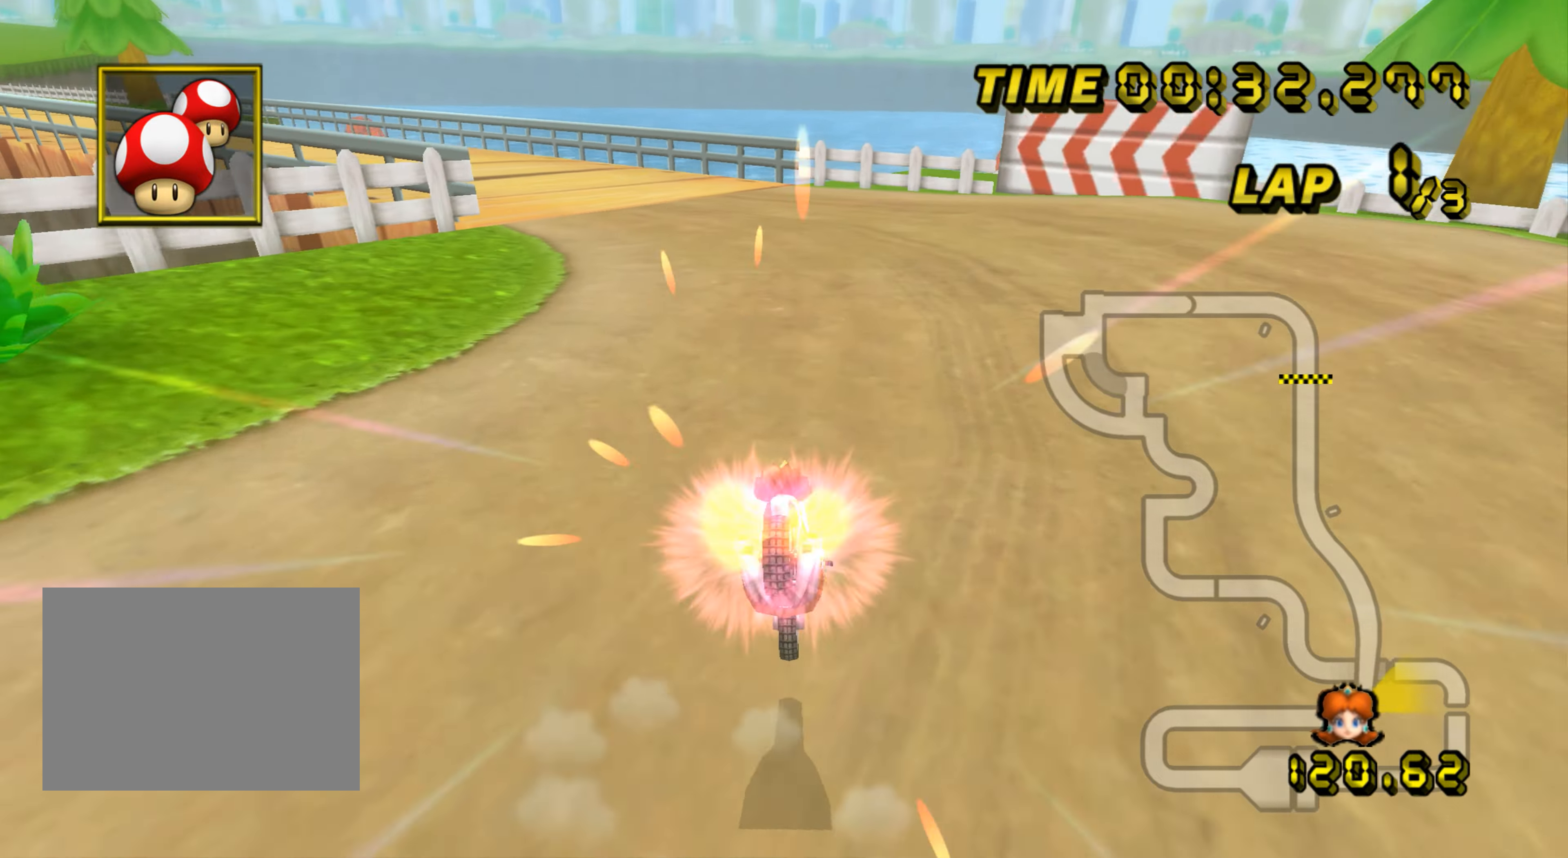
{"buttons": ["A"], "left_stick": "center", "events": [[250, "R1", "up"], [334, "DPAD_UP", "down"], [350, "DPAD_UP", "up"], [417, "left_stick", "center"], [450, "DPAD_UP", "down"], [467, "DPAD_UP", "up"]]}
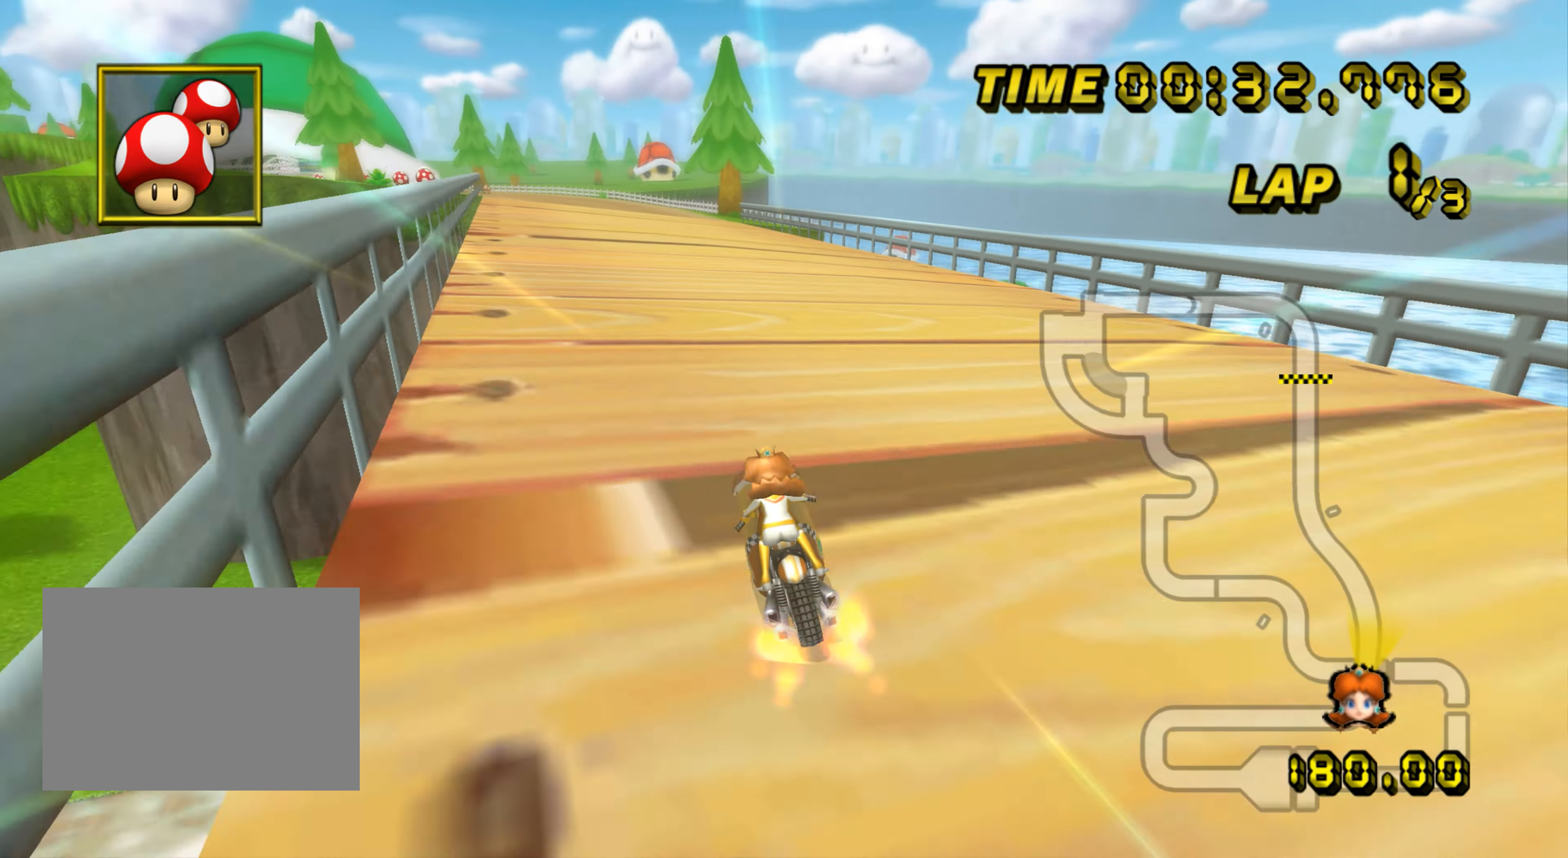
{"buttons": ["A"], "left_stick": "center", "events": []}
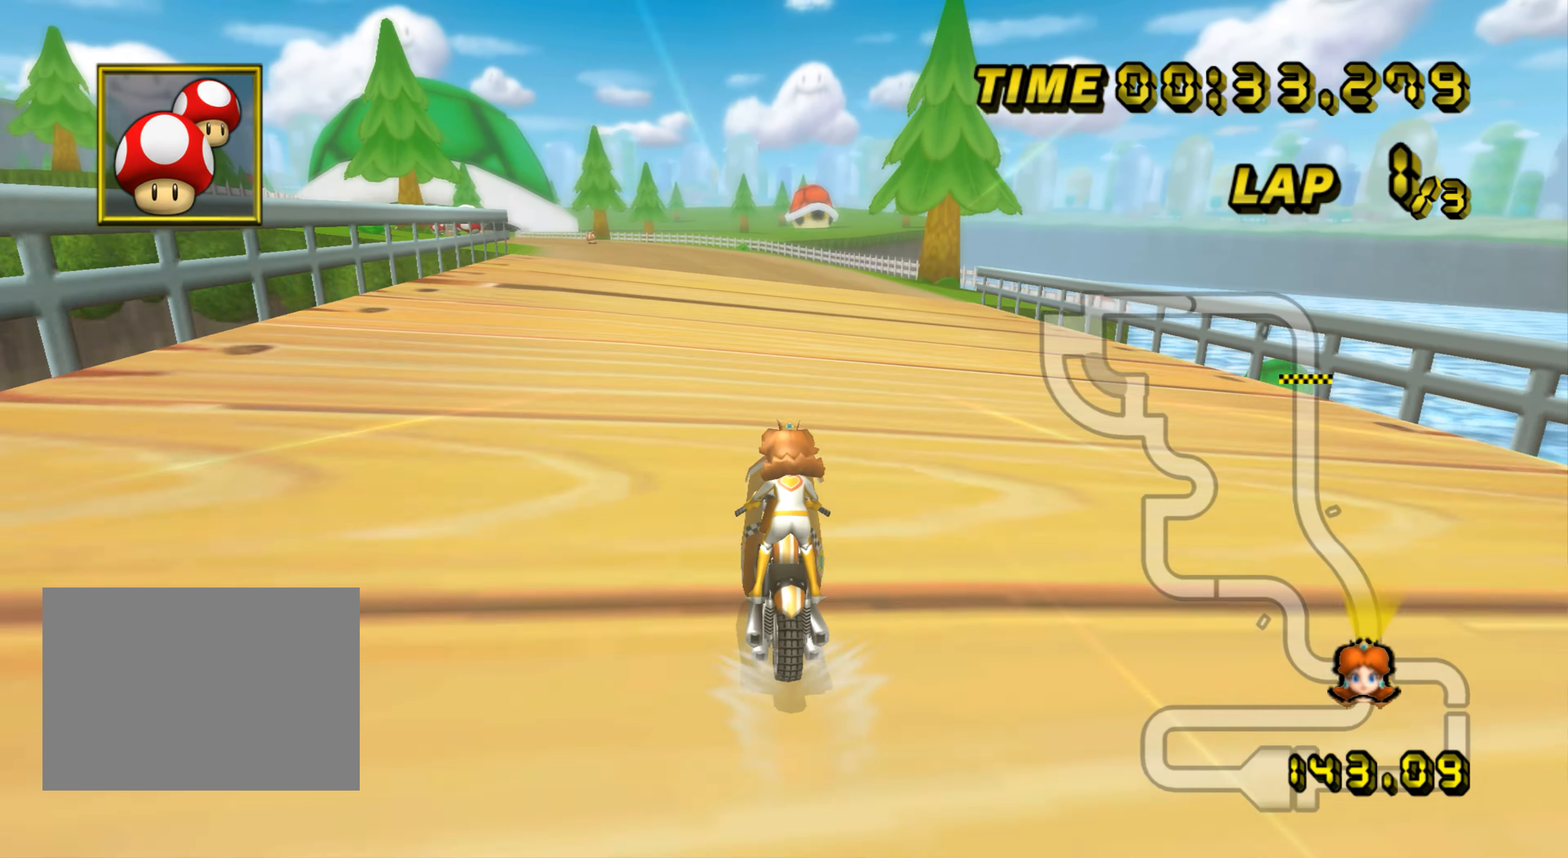
{"buttons": ["A", "R1"], "left_stick": "up-left", "events": [[184, "R1", "down"], [450, "left_stick", "up-left"]]}
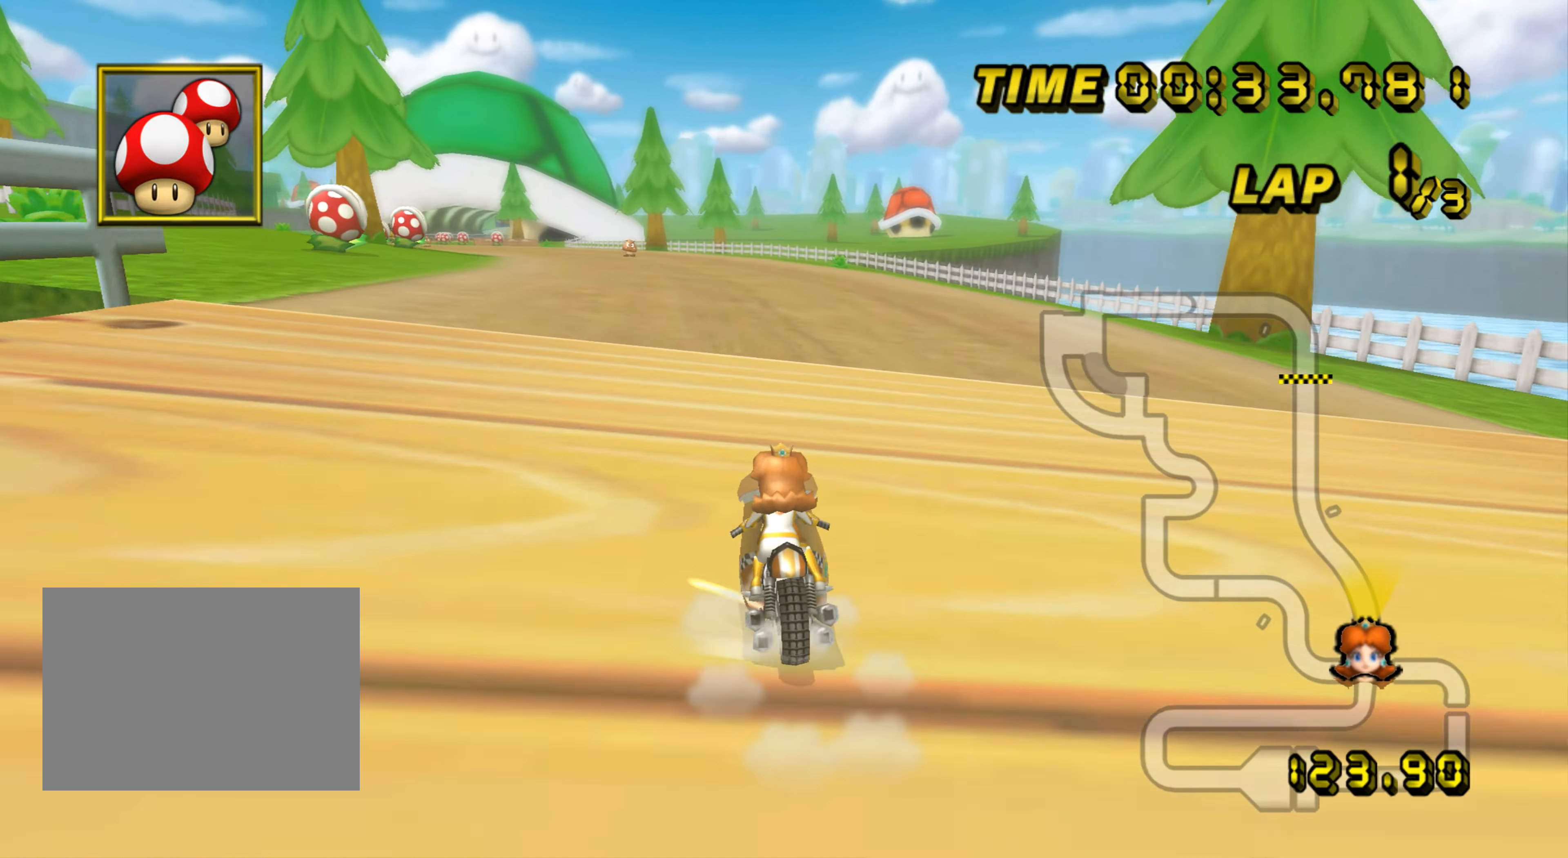
{"buttons": ["A", "R1"], "left_stick": "right", "events": [[216, "left_stick", "up-right"], [283, "left_stick", "right"]]}
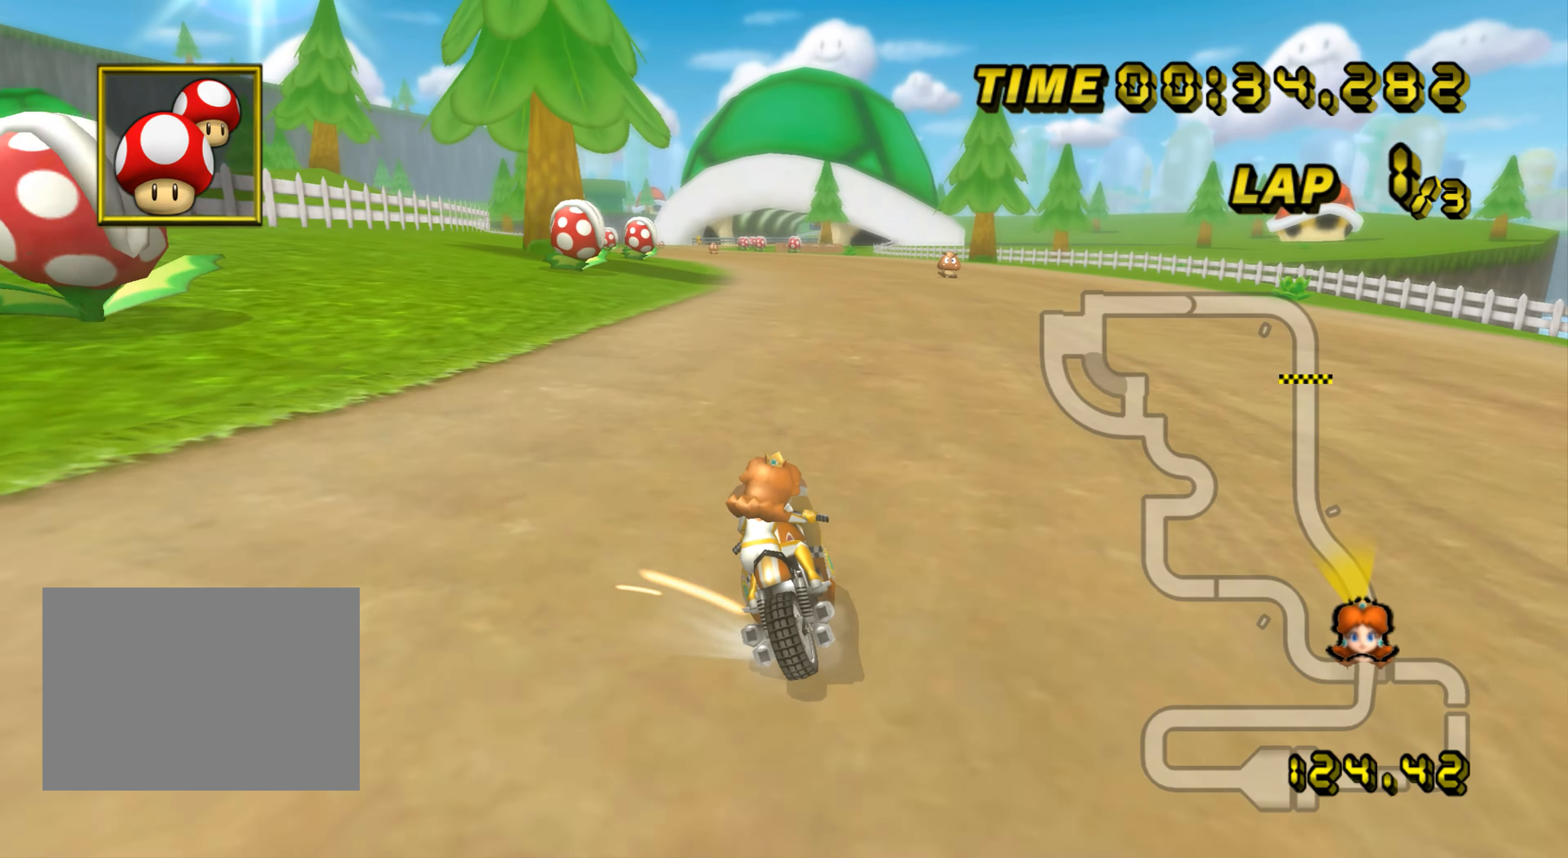
{"buttons": ["A", "R1"], "left_stick": "right", "events": []}
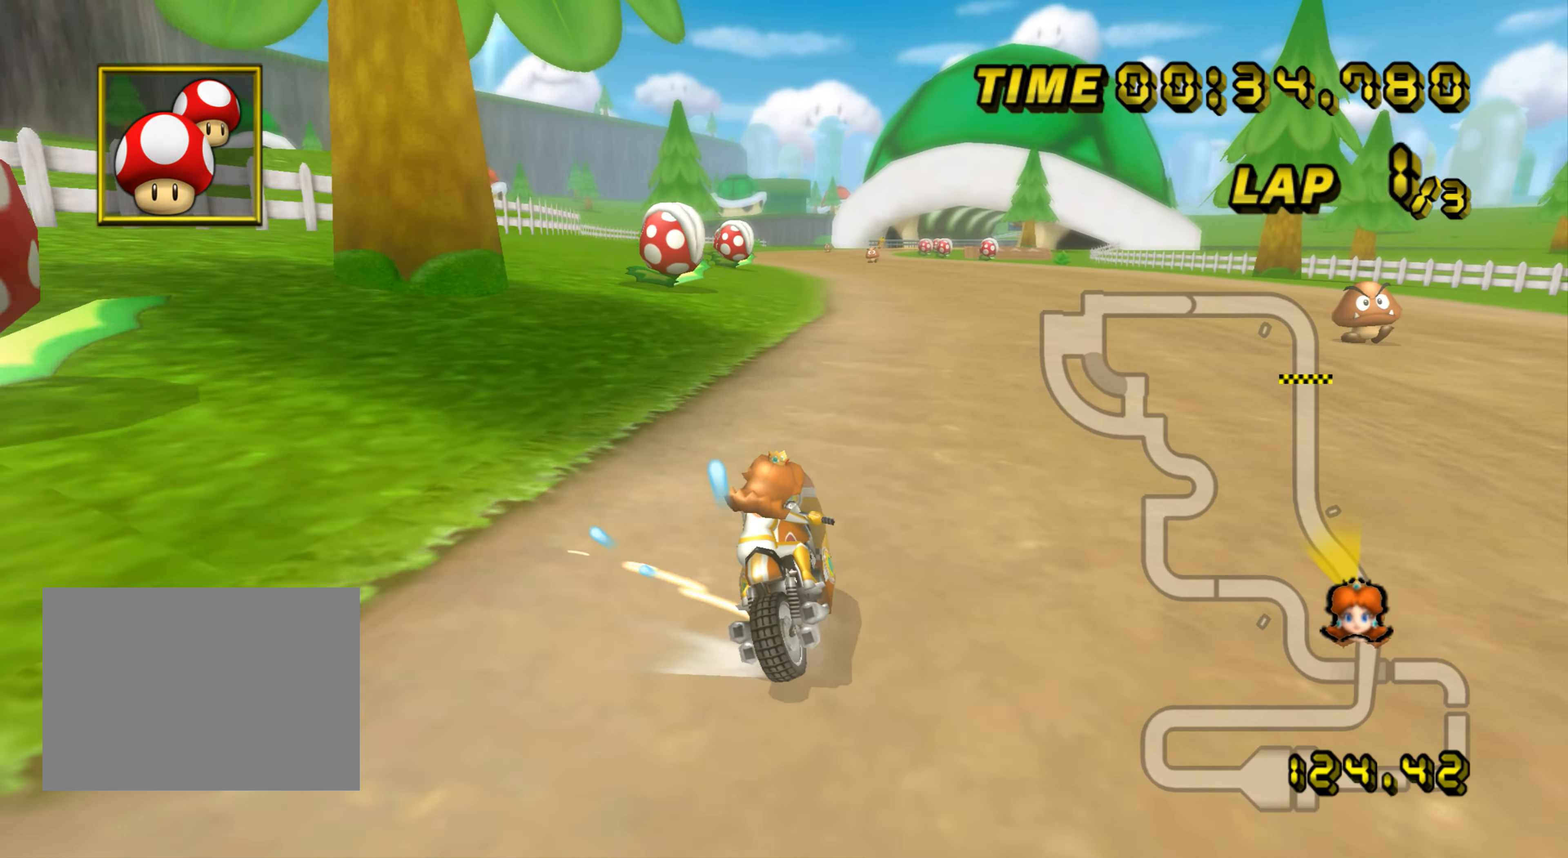
{"buttons": ["A", "R1"], "left_stick": "up-left", "events": [[483, "left_stick", "up-left"]]}
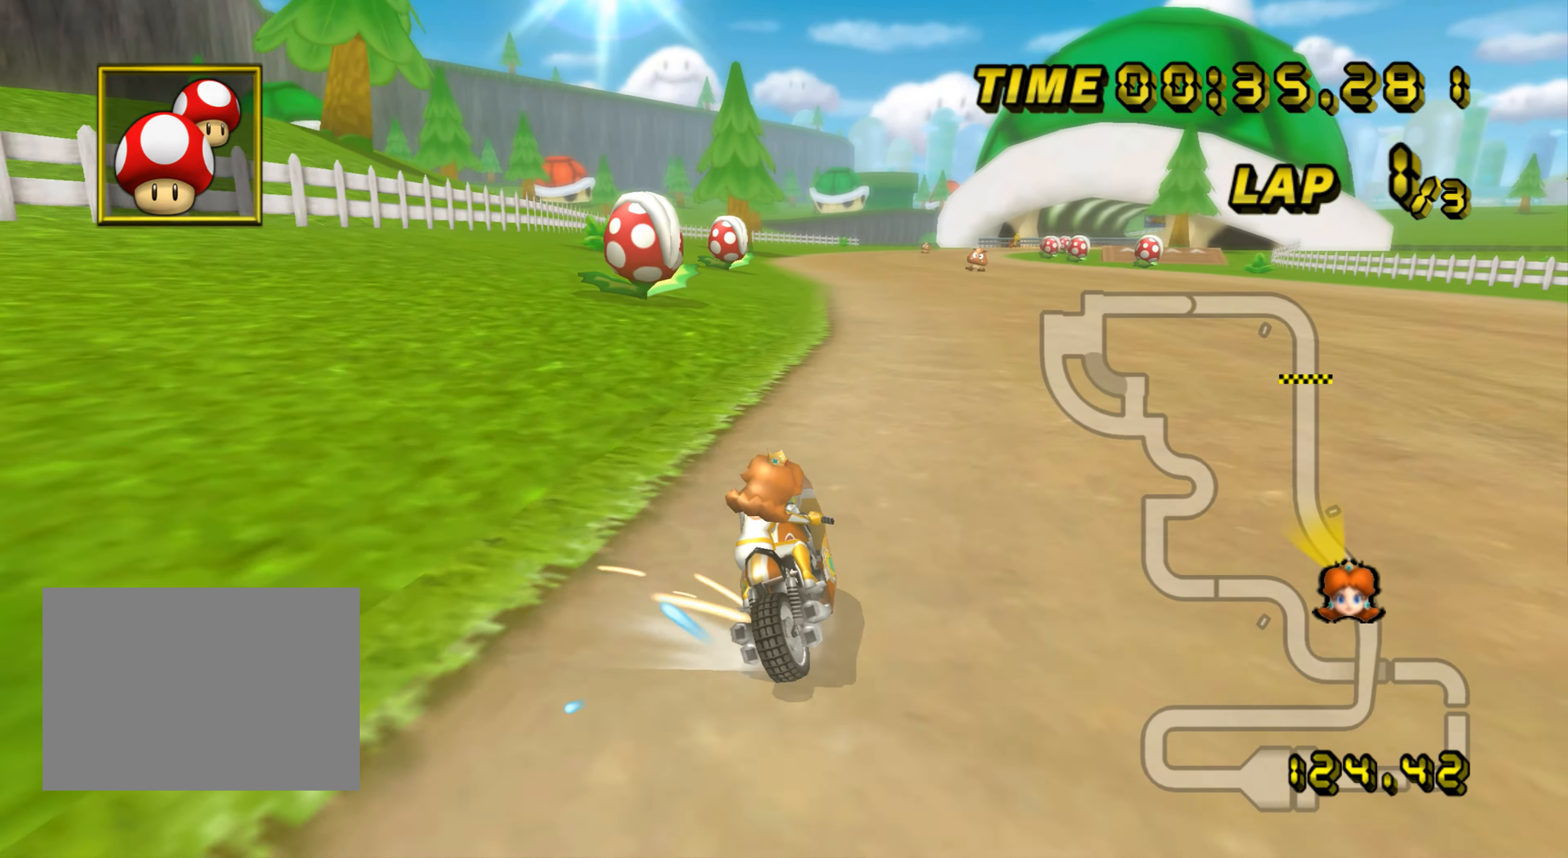
{"buttons": ["A"], "left_stick": "right", "events": [[200, "R1", "up"], [200, "left_stick", "right"]]}
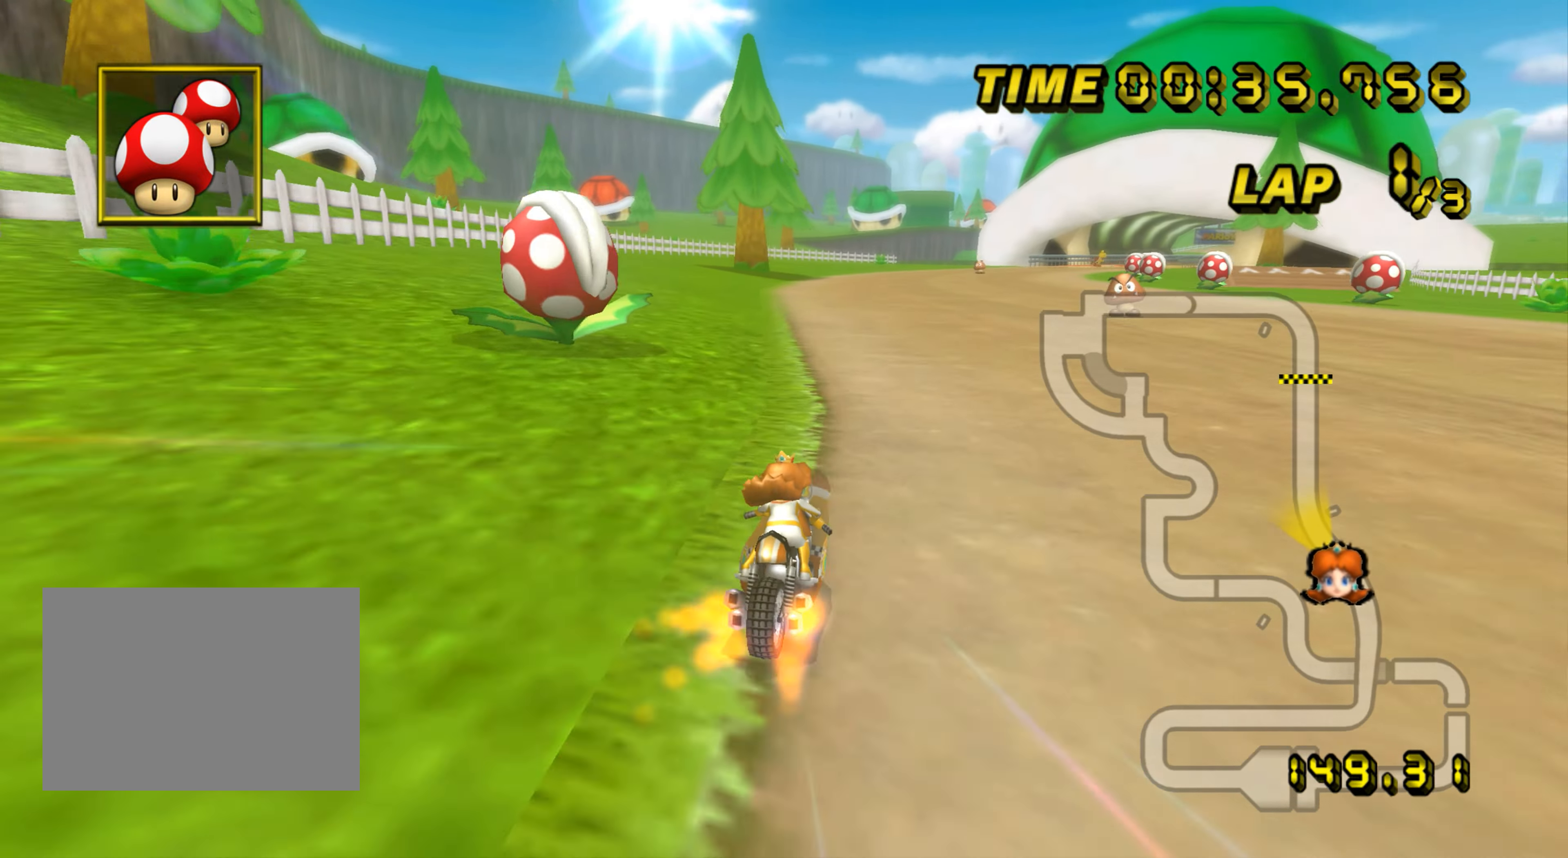
{"buttons": ["A"], "left_stick": "center", "events": [[100, "DPAD_UP", "down"], [117, "DPAD_UP", "up"], [250, "left_stick", "center"]]}
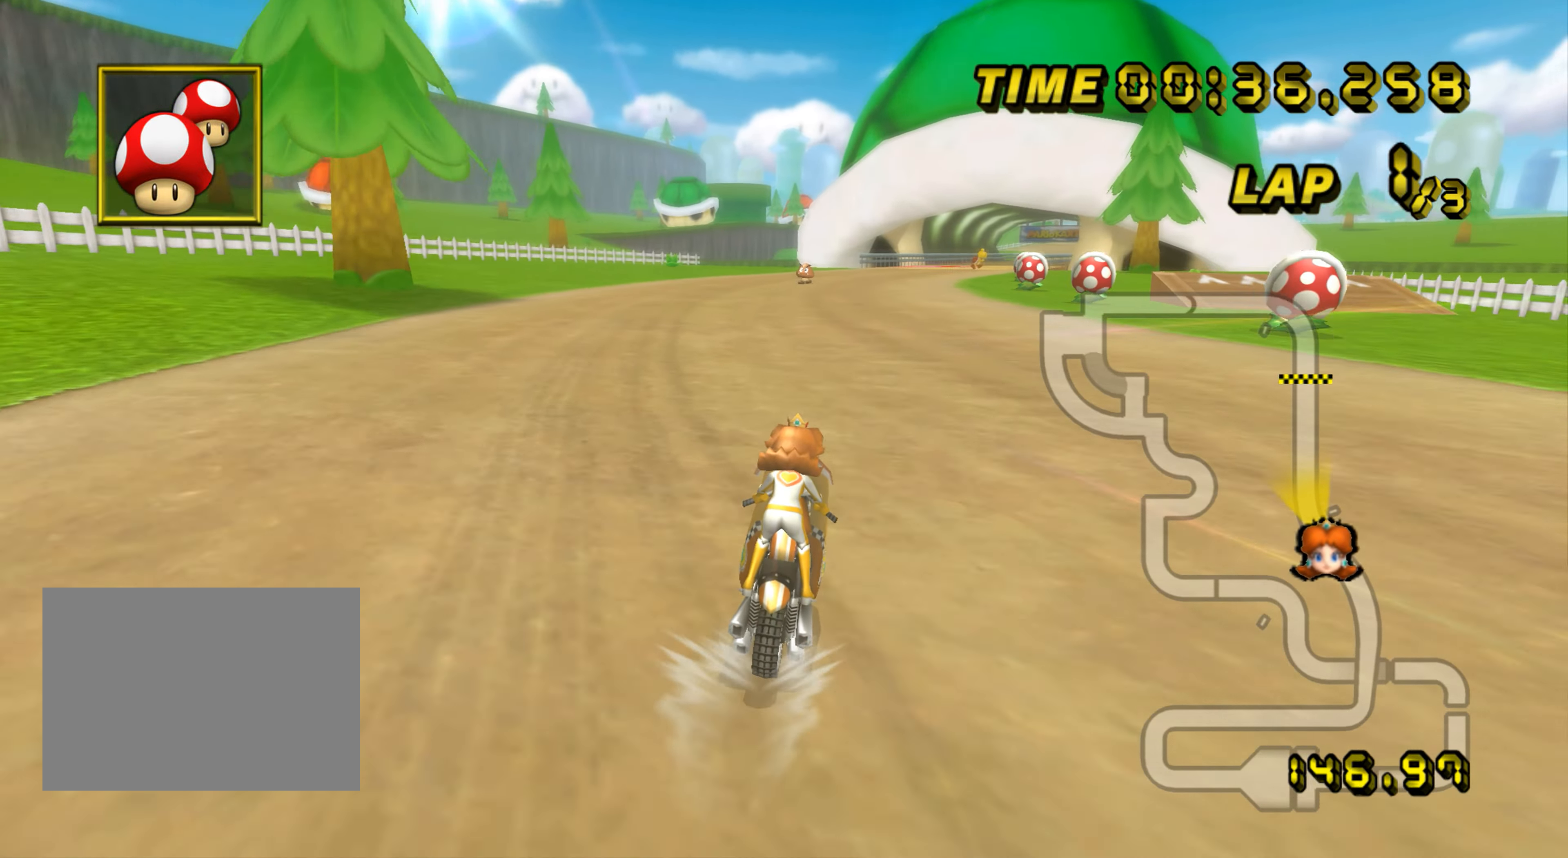
{"buttons": ["A"], "left_stick": "center", "events": []}
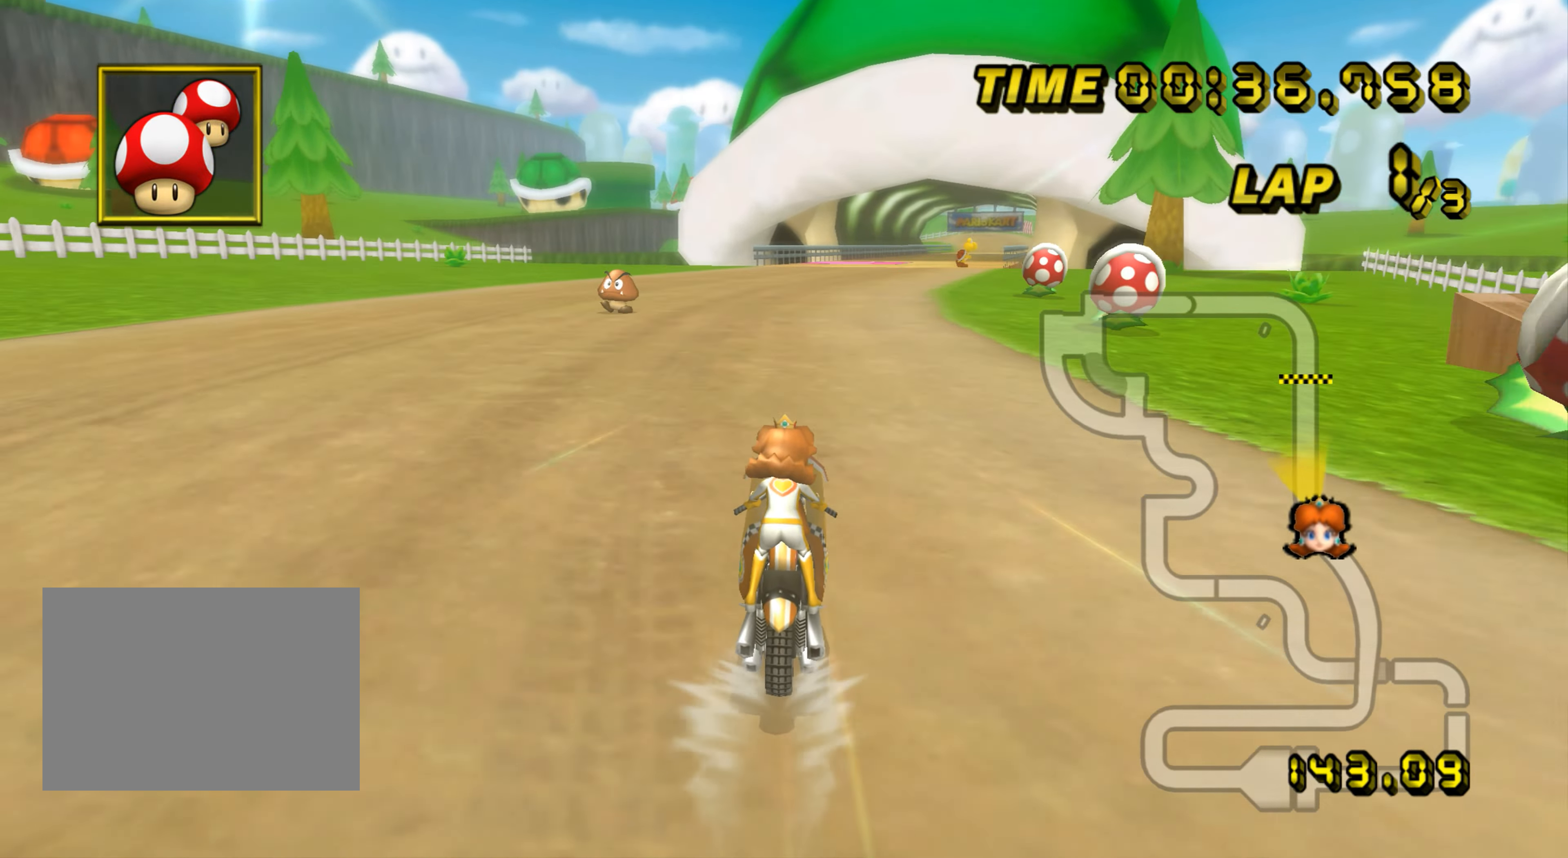
{"buttons": ["A"], "left_stick": "center", "events": []}
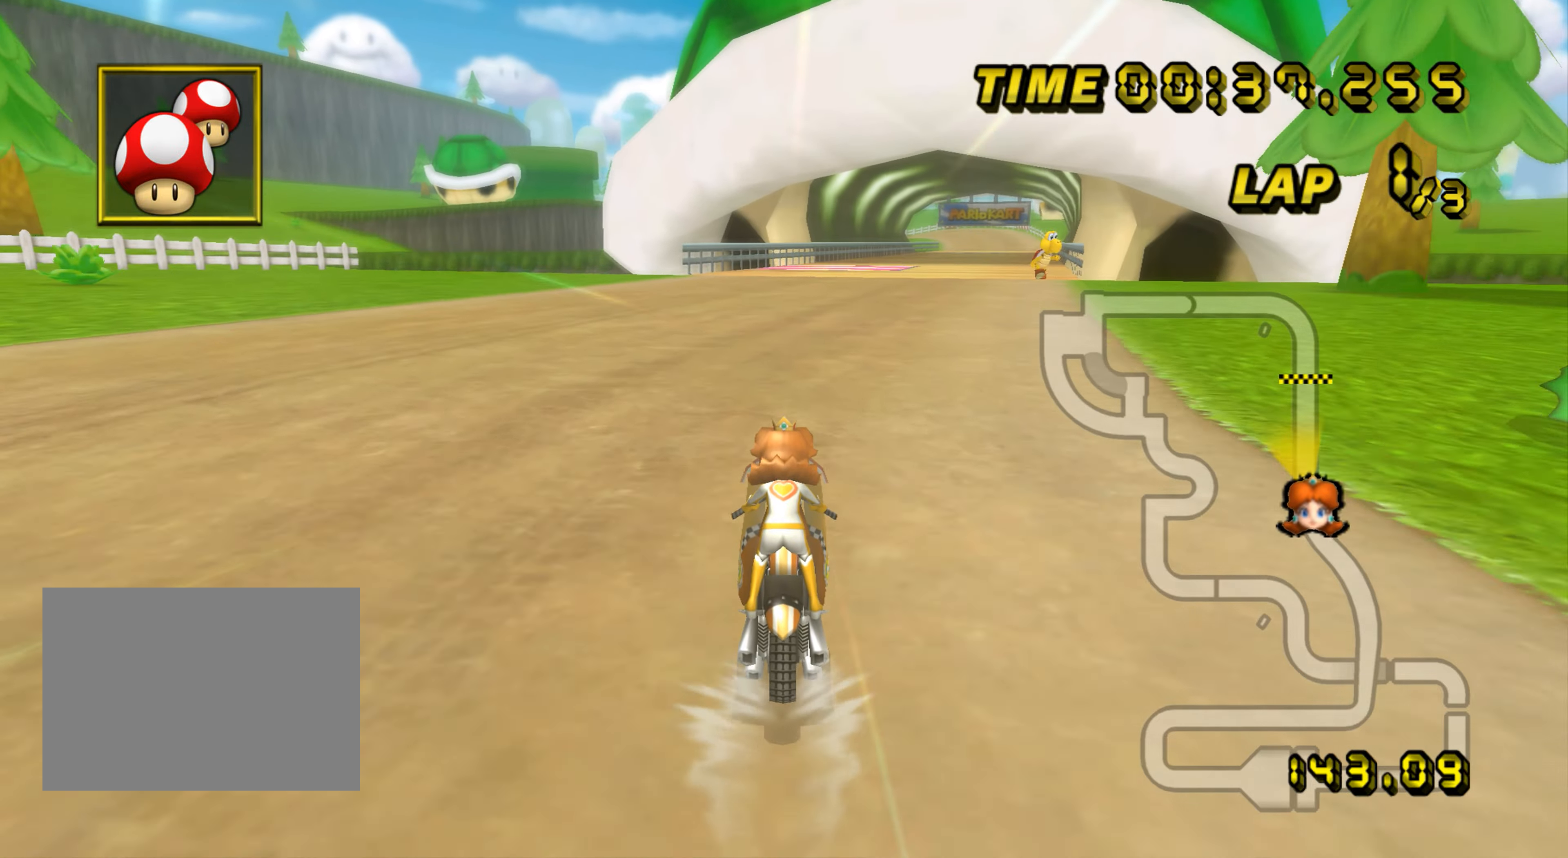
{"buttons": ["A"], "left_stick": "center", "events": []}
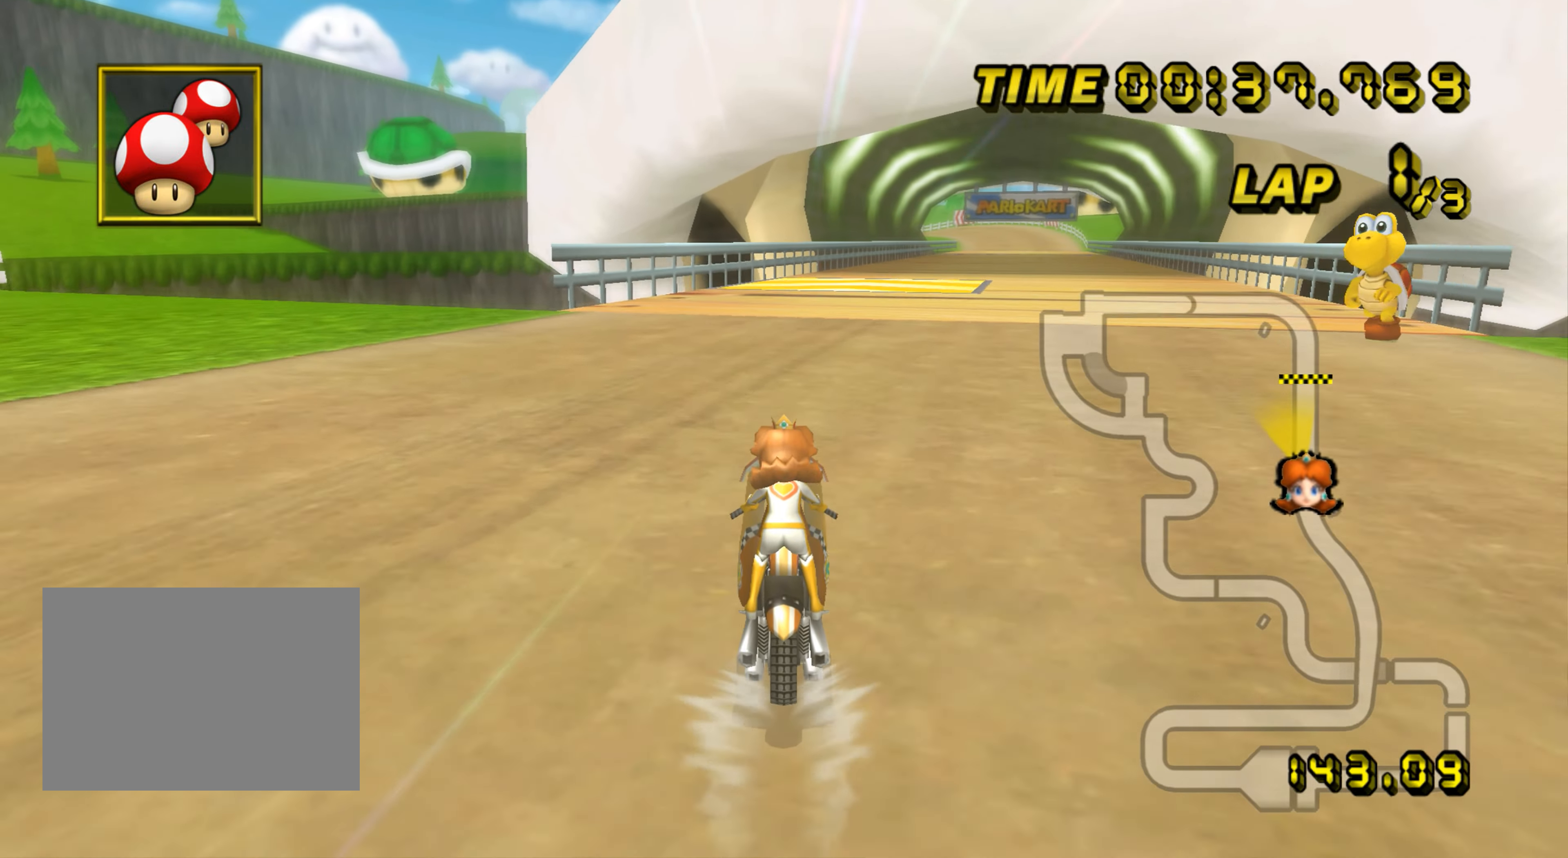
{"buttons": ["A"], "left_stick": "right", "events": [[234, "R1", "down"], [367, "left_stick", "right"], [501, "R1", "up"]]}
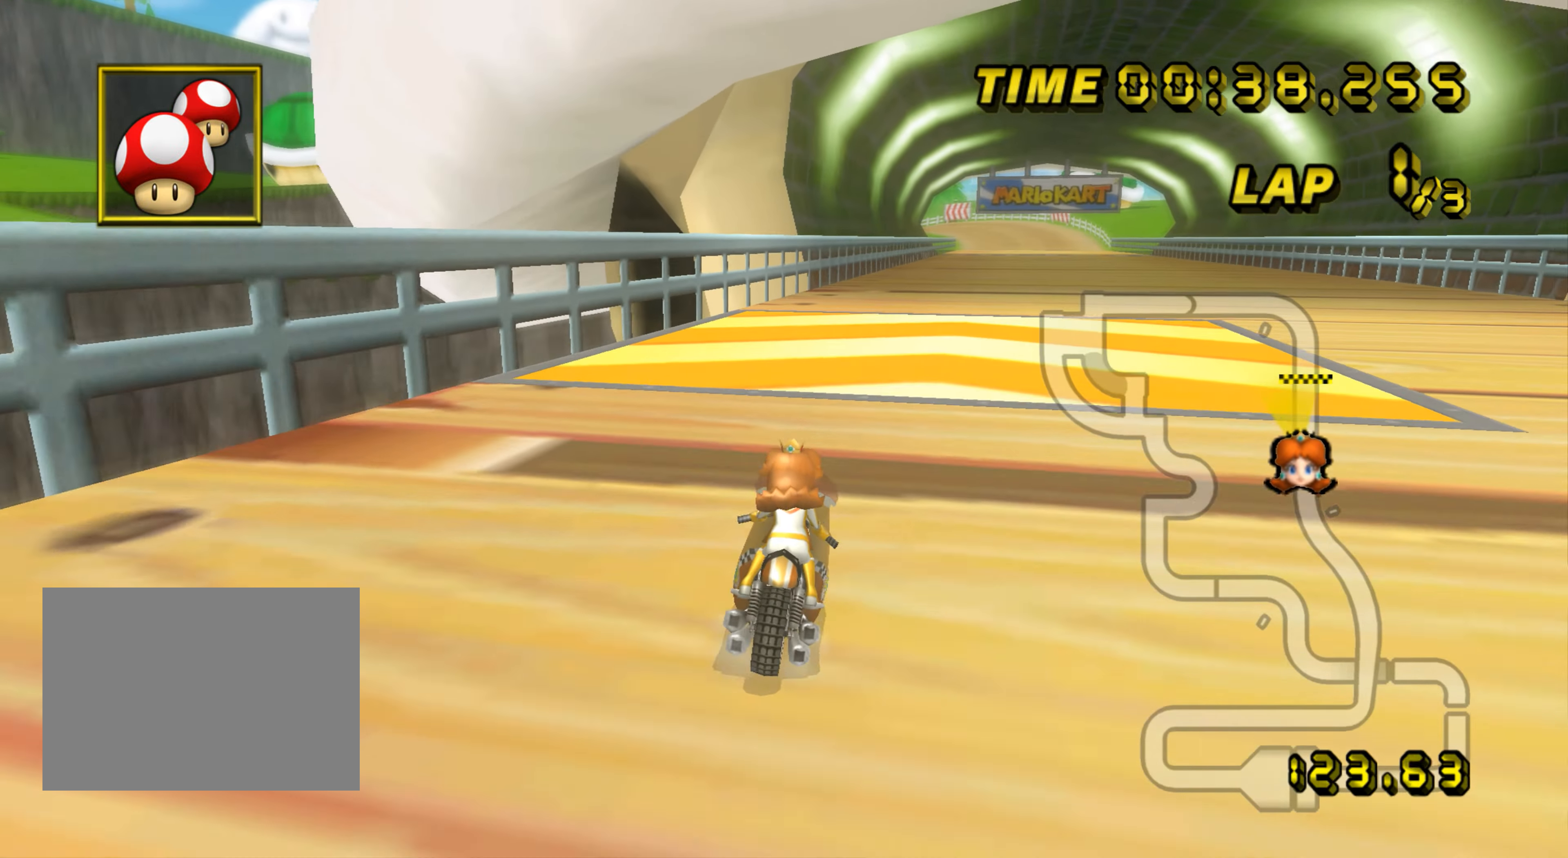
{"buttons": ["A"], "left_stick": "center", "events": [[16, "DPAD_UP", "down"], [16, "left_stick", "center"], [33, "DPAD_UP", "up"], [133, "DPAD_UP", "down"], [150, "DPAD_UP", "up"]]}
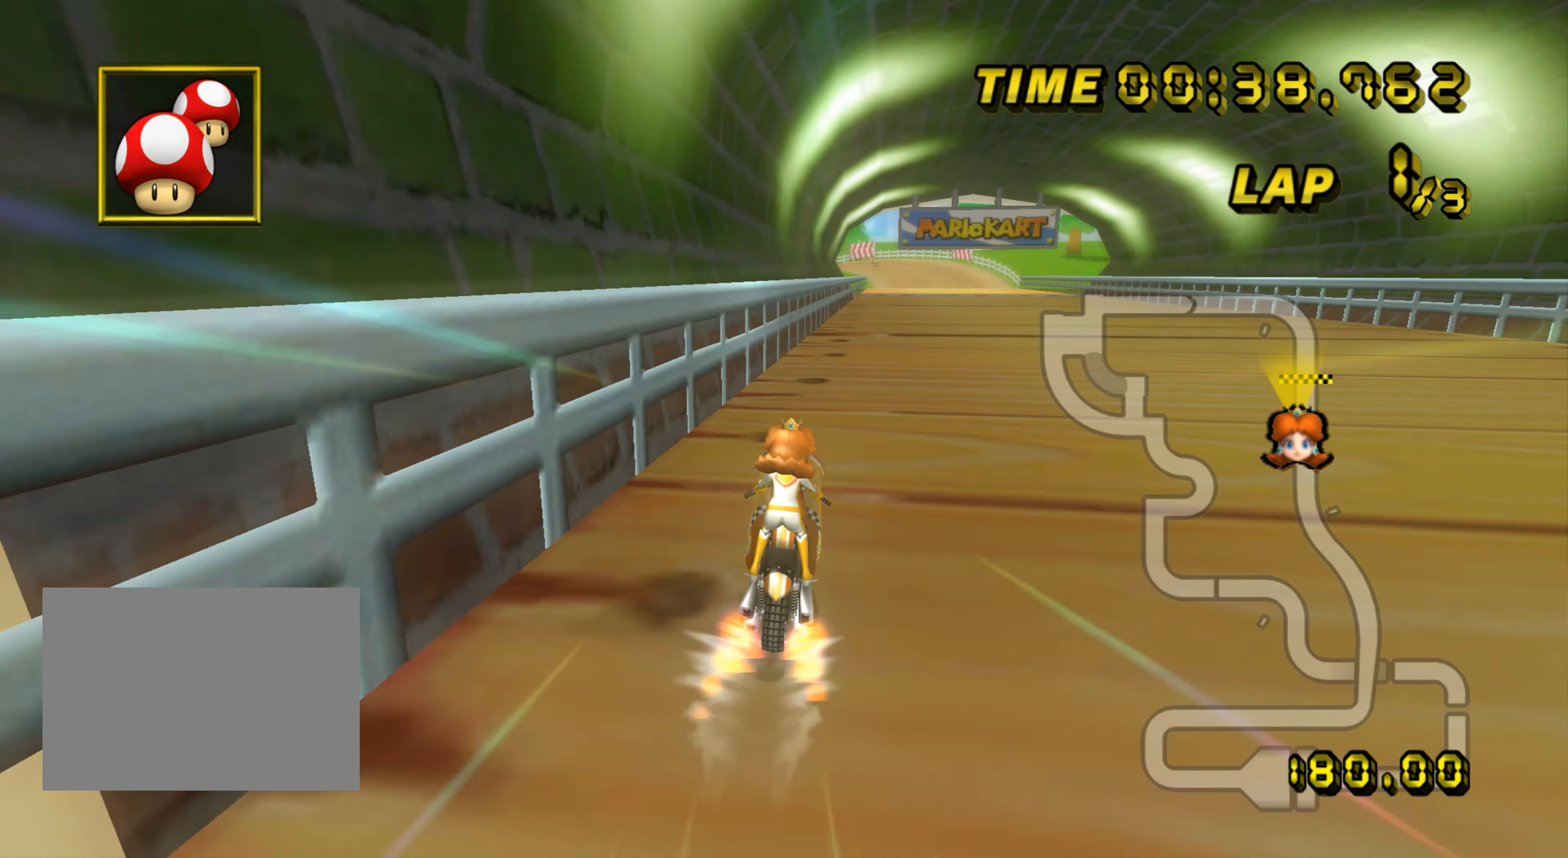
{"buttons": ["A"], "left_stick": "right", "events": [[67, "left_stick", "right"], [234, "left_stick", "center"], [417, "left_stick", "right"]]}
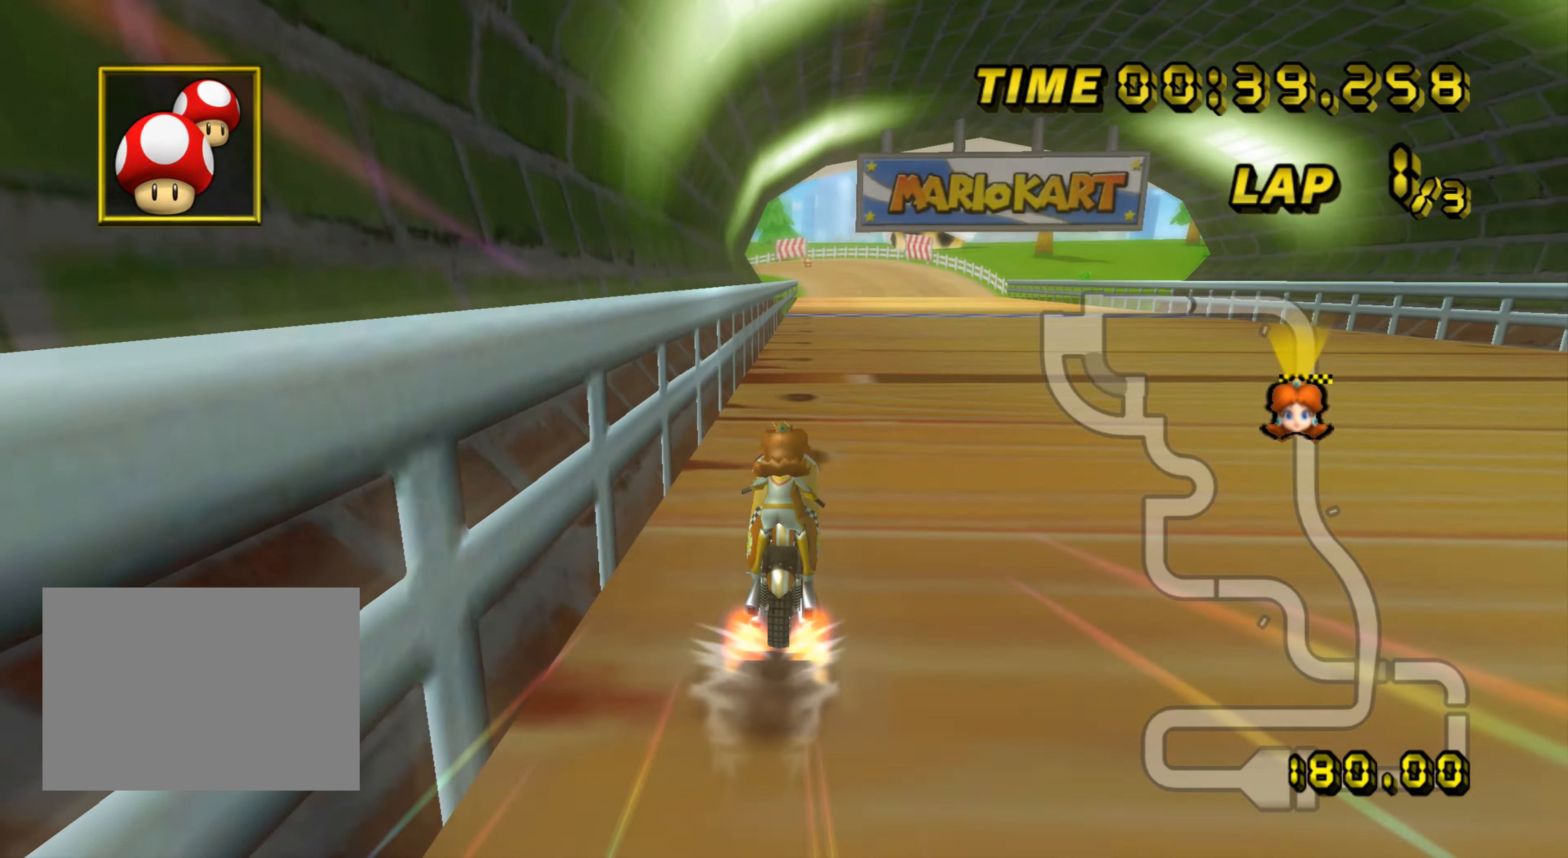
{"buttons": ["A"], "left_stick": "center", "events": [[16, "left_stick", "center"], [150, "left_stick", "left"], [300, "left_stick", "center"]]}
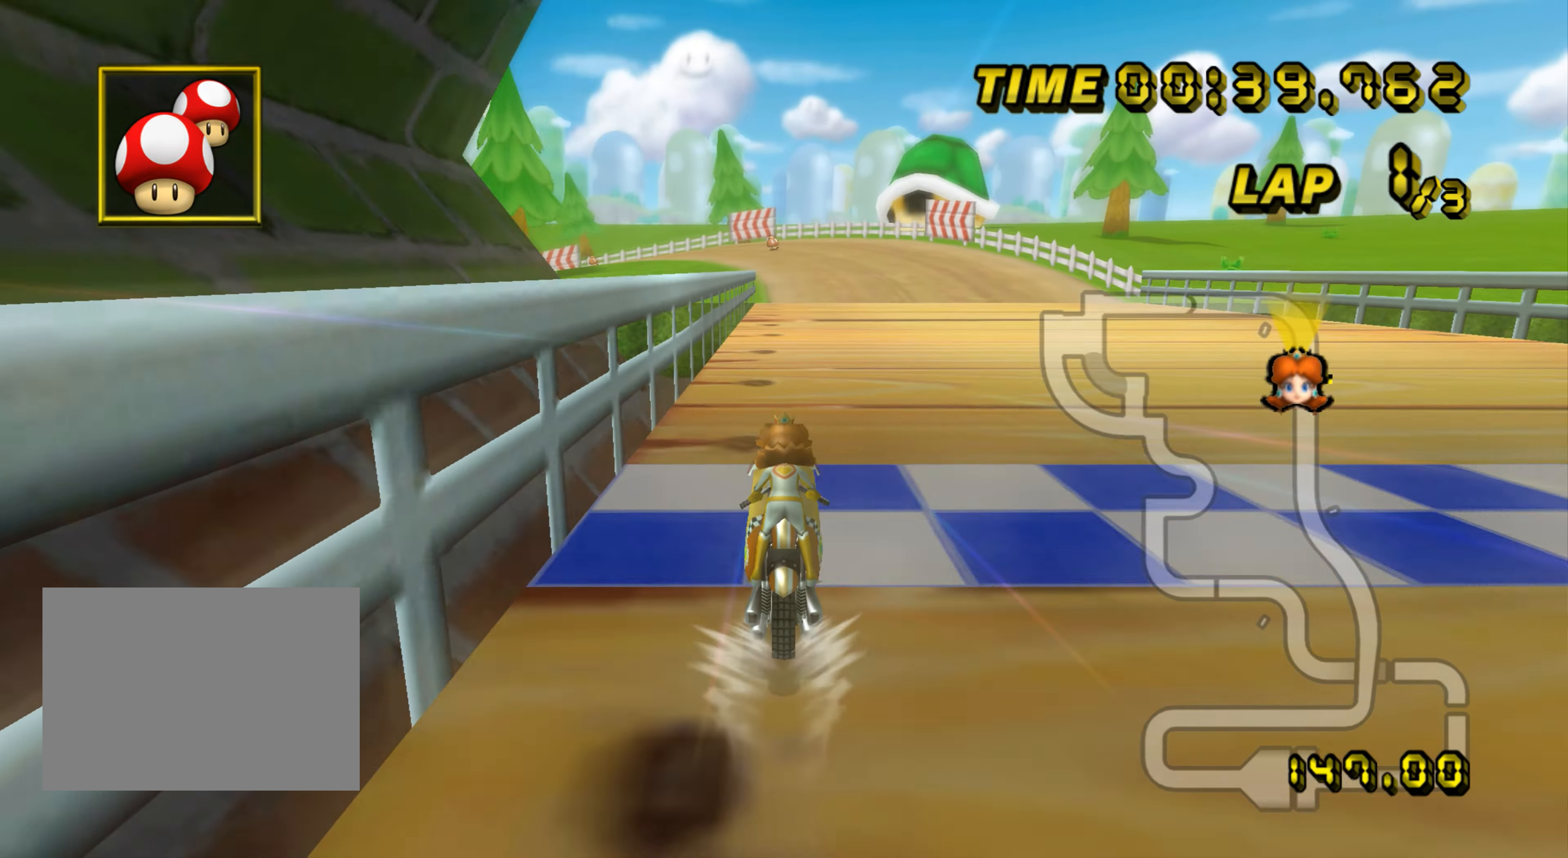
{"buttons": ["A"], "left_stick": "center", "events": [[384, "DPAD_UP", "down"], [401, "DPAD_UP", "up"]]}
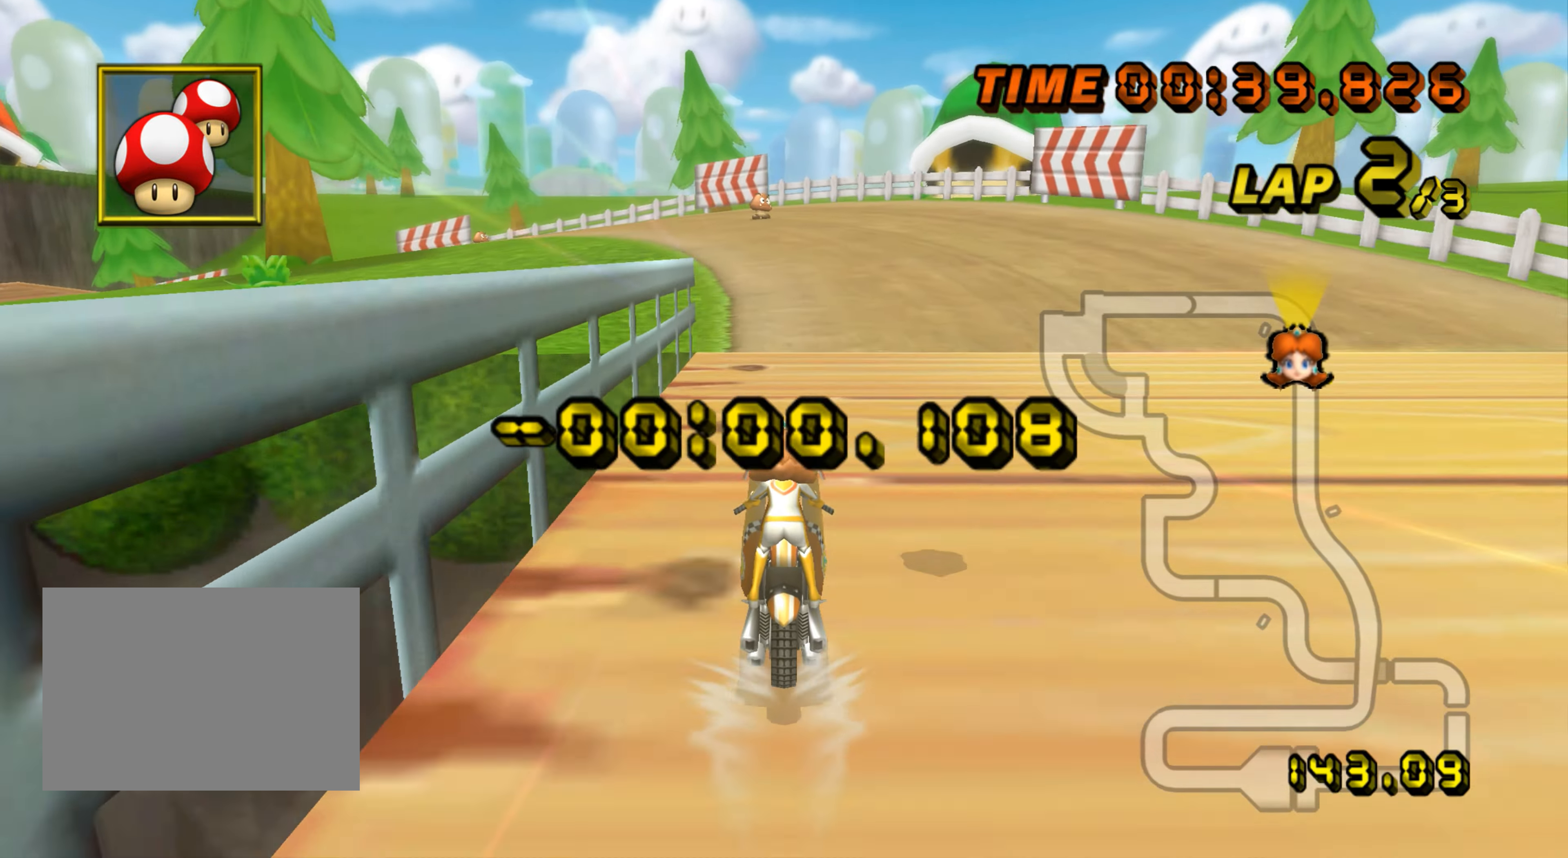
{"buttons": ["A", "R1"], "left_stick": "up-left", "events": [[33, "R1", "down"], [150, "left_stick", "up-left"]]}
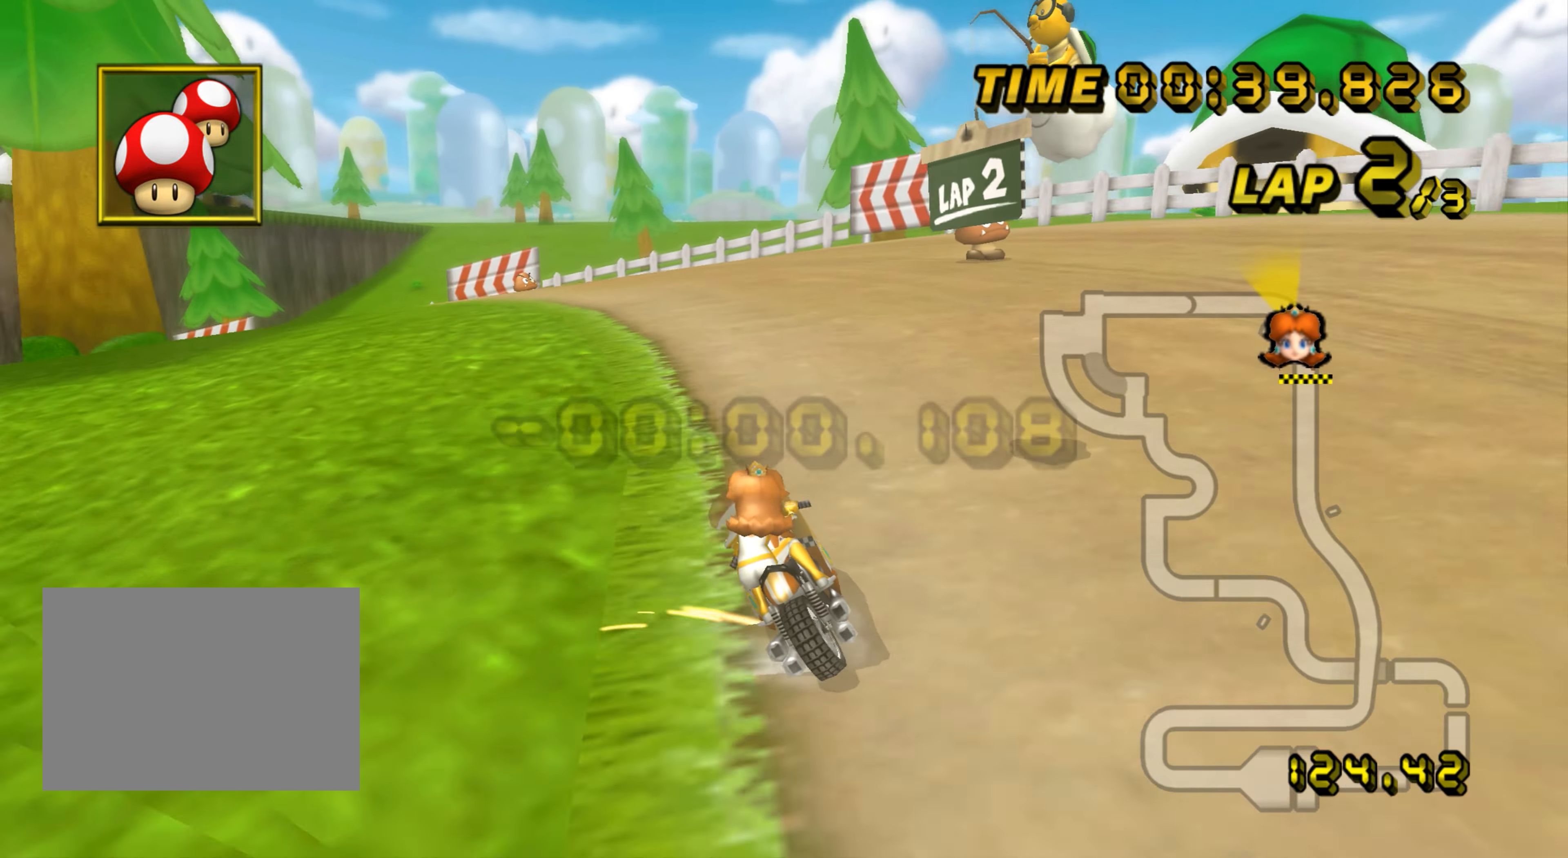
{"buttons": ["A", "R1"], "left_stick": "center", "events": [[501, "left_stick", "center"]]}